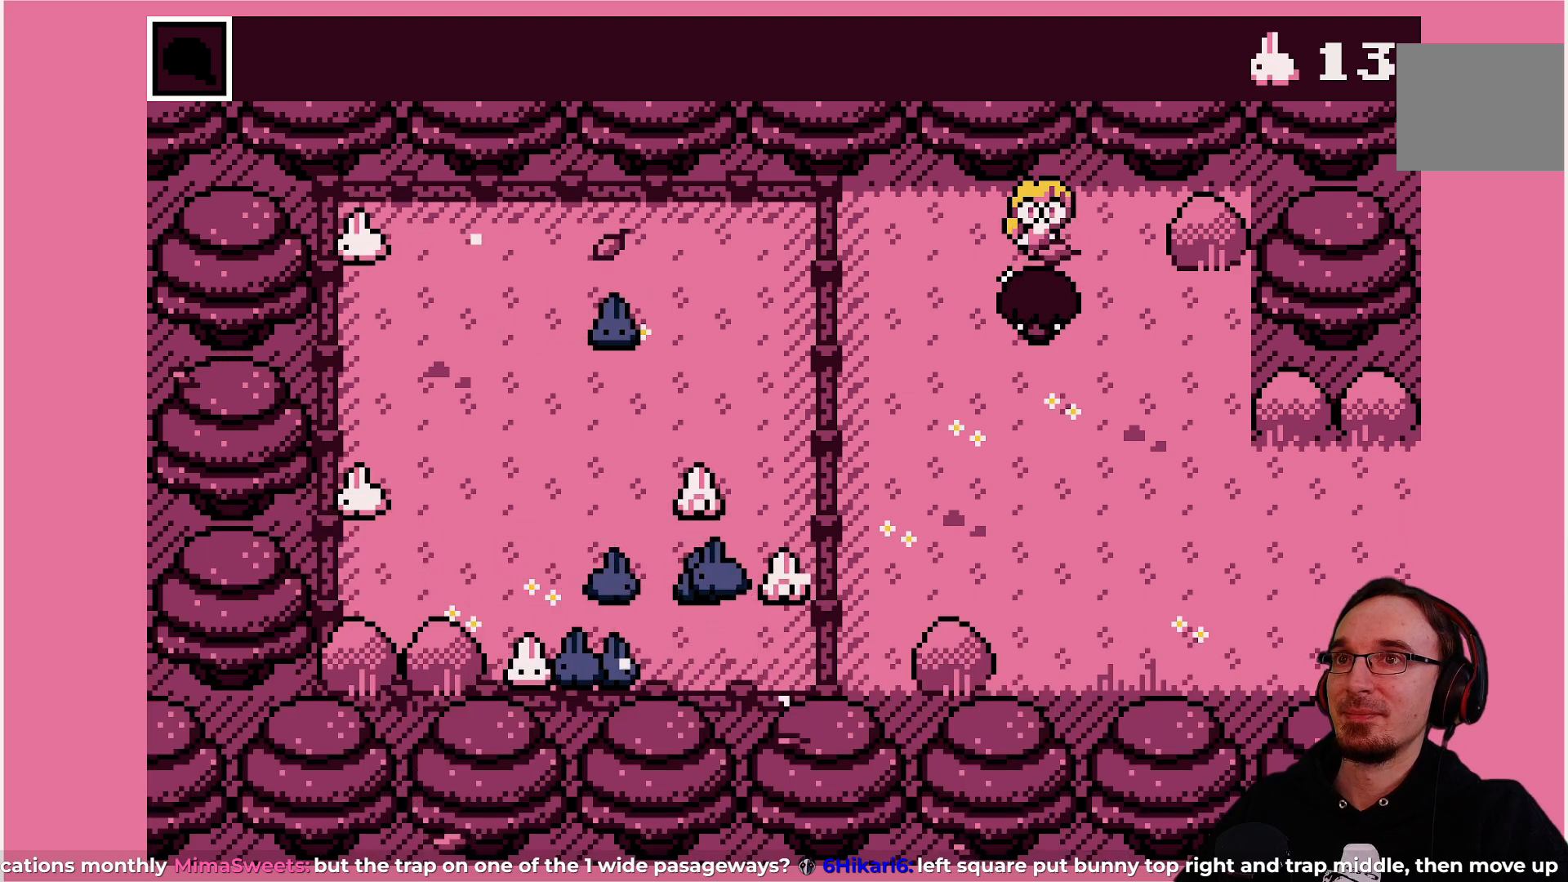
Gameplay with a controller (PlayStation layout); each line is a JSON object with the inputs held at the frame after it. "events" lists button and stick changes between this image and that frame as [ms after this image, input, new state], when the widget could be followed in between. Not read: L3 R3 right_stick.
{"buttons": ["CROSS"], "left_stick": "center", "events": [[367, "CROSS", "down"]]}
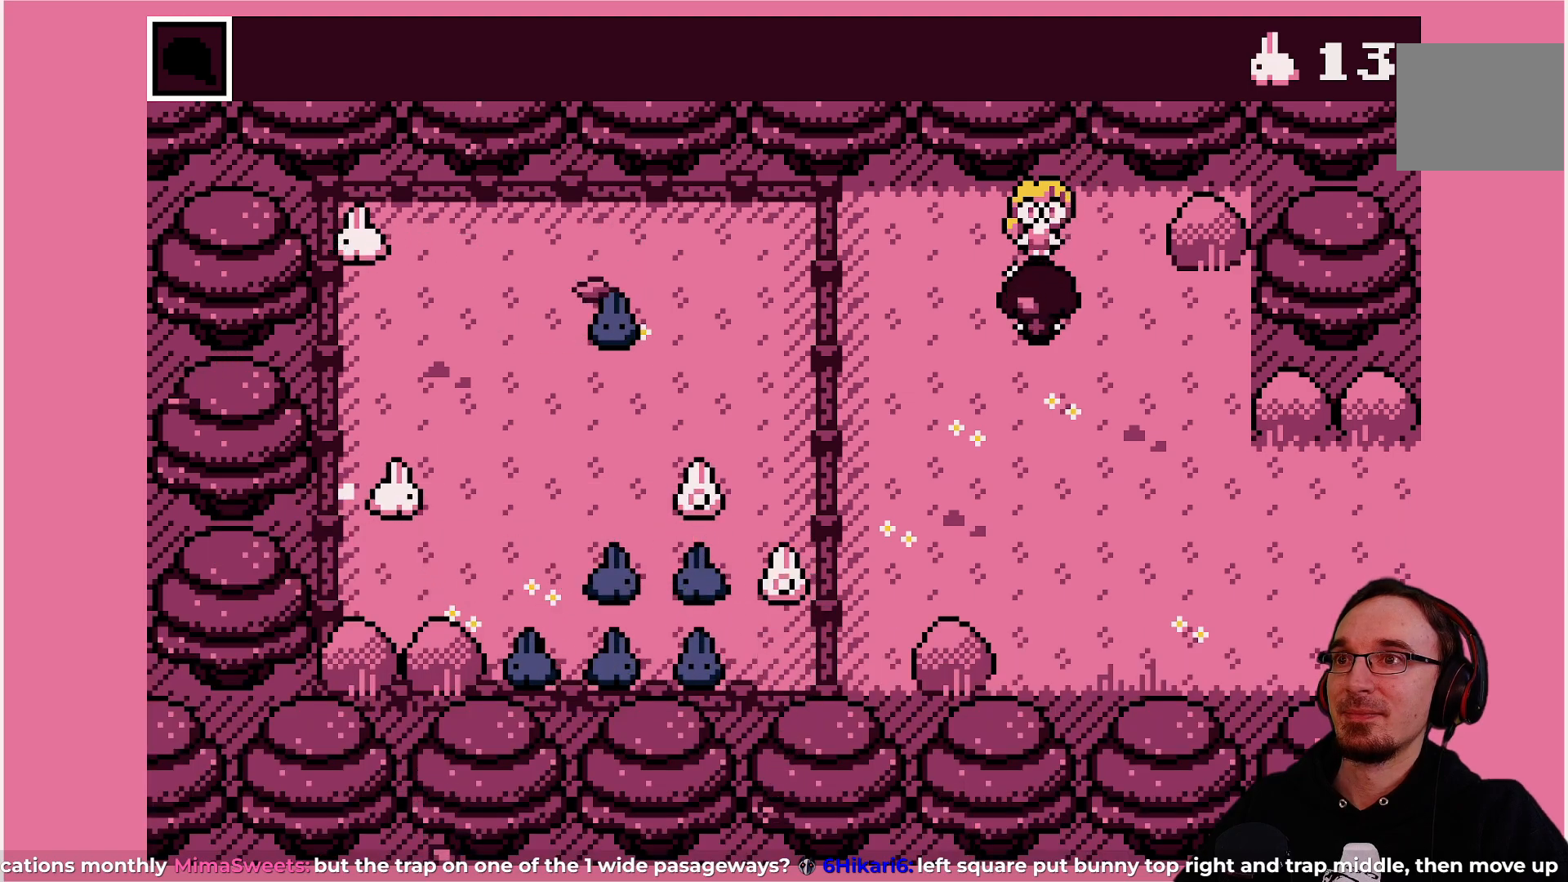
{"buttons": [], "left_stick": "center", "events": [[17, "CROSS", "up"]]}
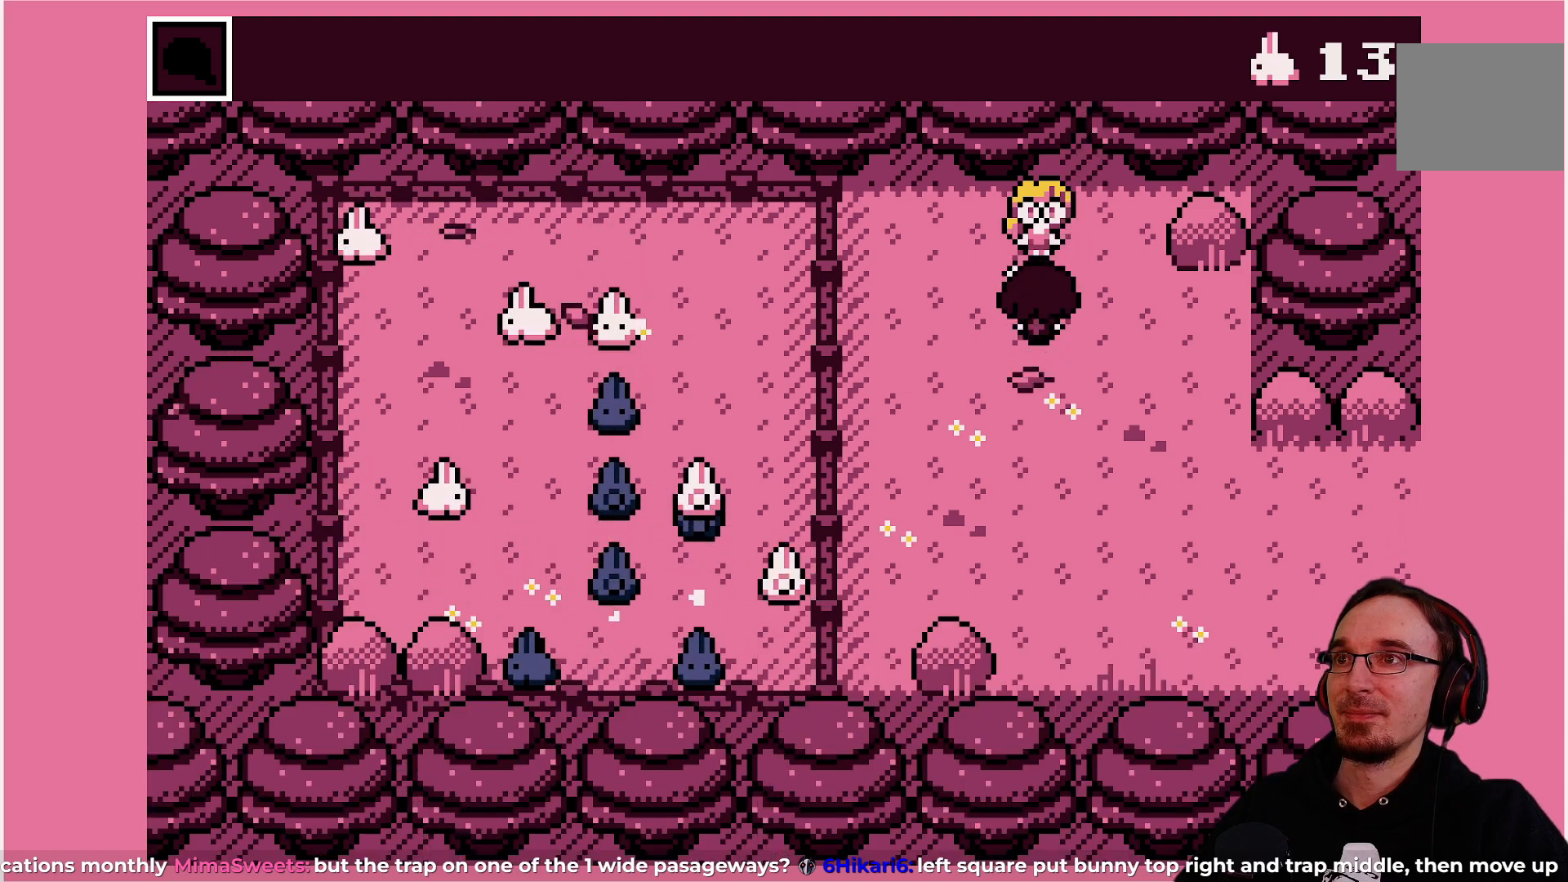
{"buttons": [], "left_stick": "center", "events": [[350, "DPAD_LEFT", "down"], [467, "DPAD_LEFT", "up"]]}
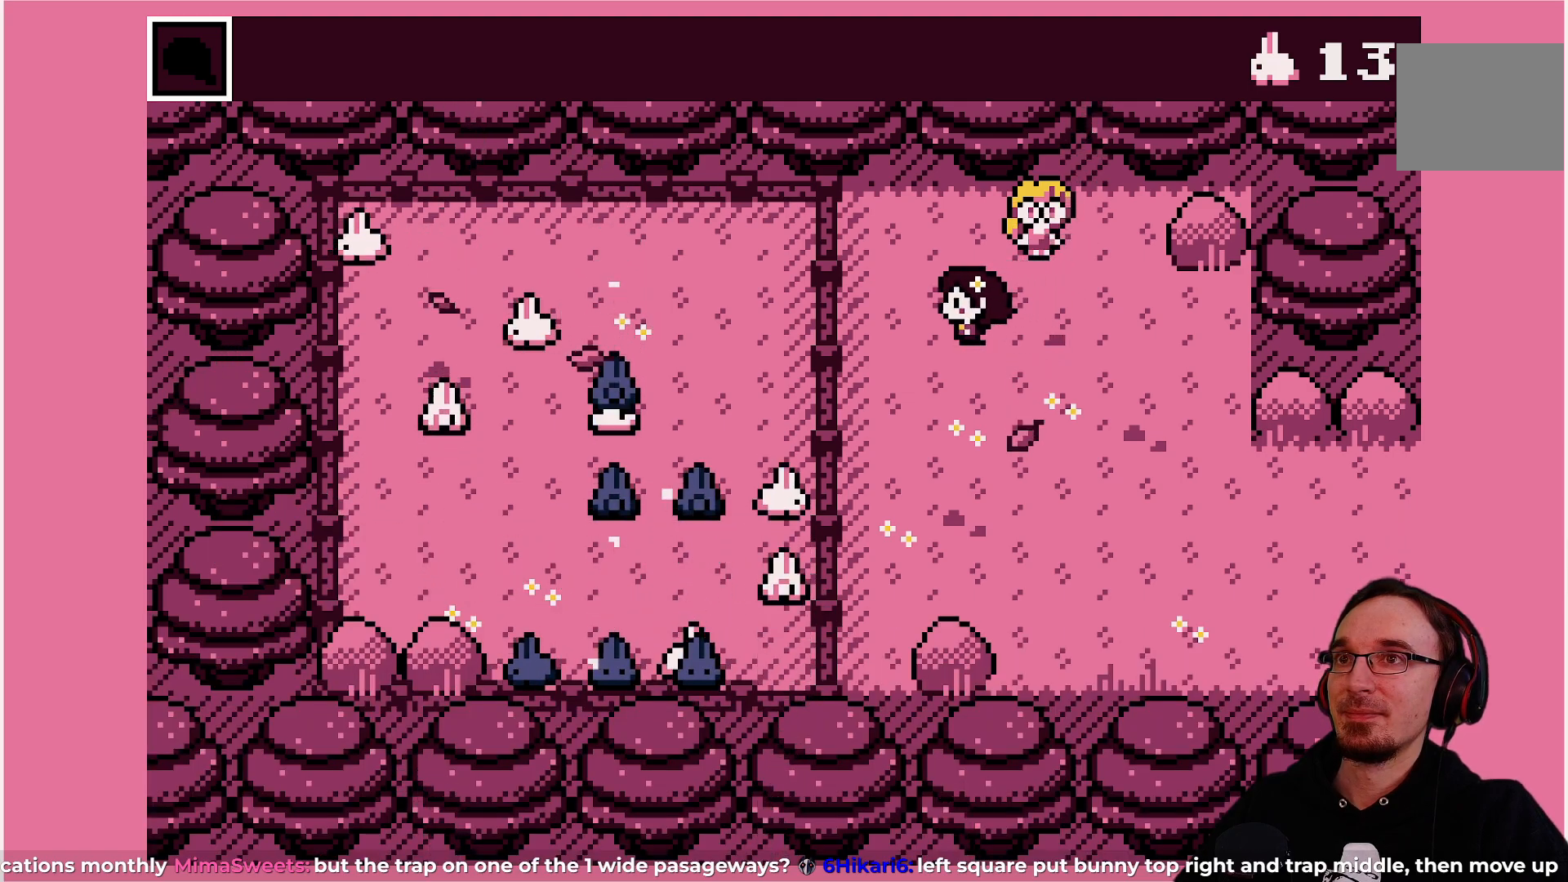
{"buttons": ["DPAD_UP"], "left_stick": "center", "events": [[183, "DPAD_RIGHT", "down"], [267, "DPAD_RIGHT", "up"], [417, "DPAD_UP", "down"]]}
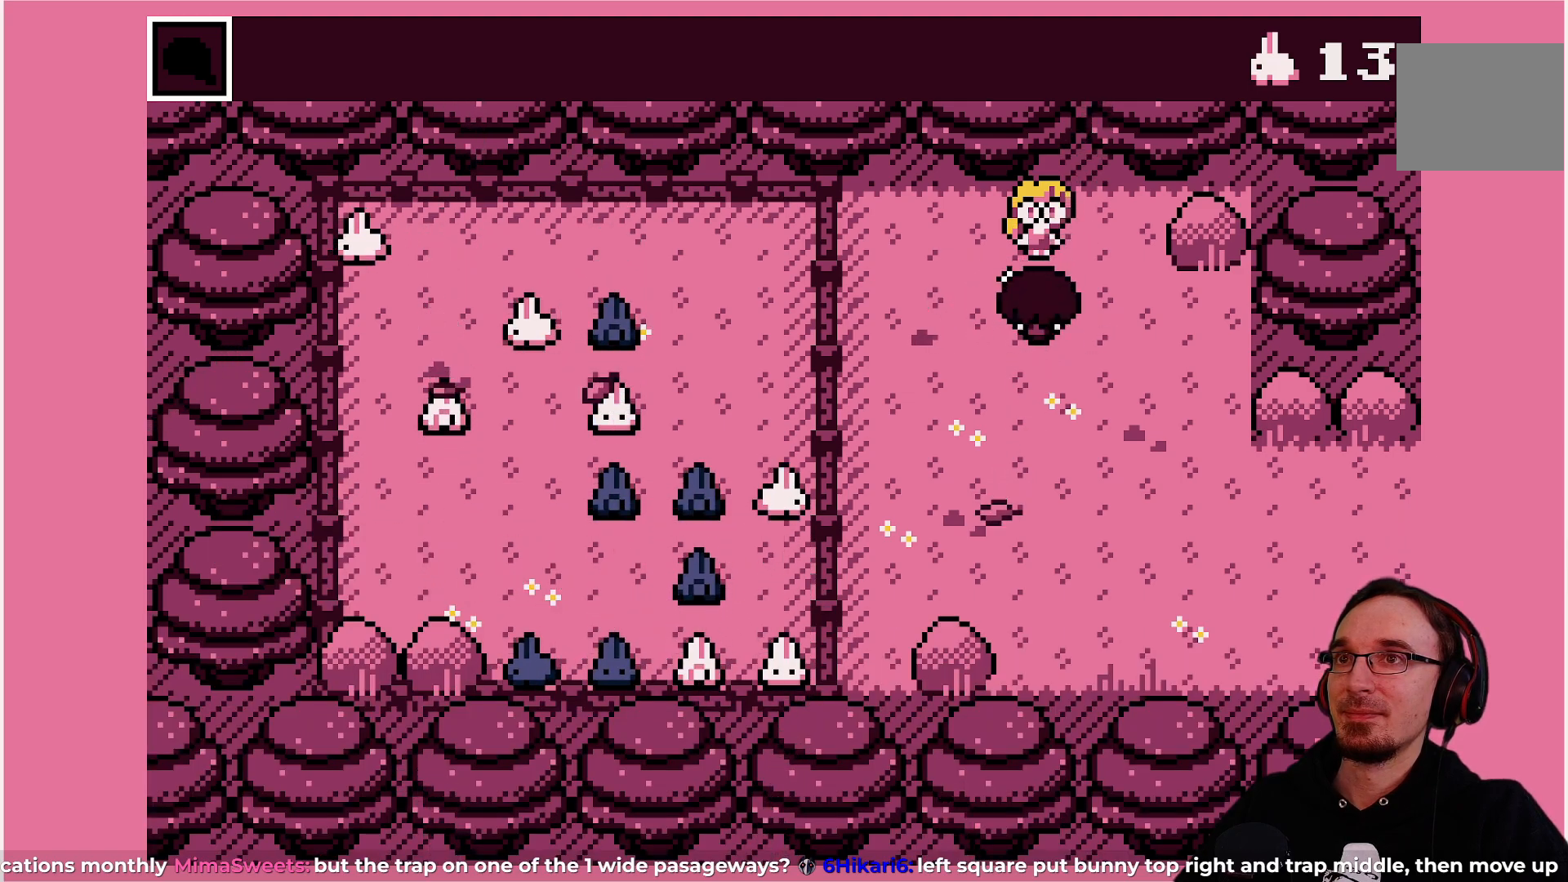
{"buttons": [], "left_stick": "center", "events": [[17, "DPAD_UP", "up"], [217, "CIRCLE", "down"], [317, "CIRCLE", "up"]]}
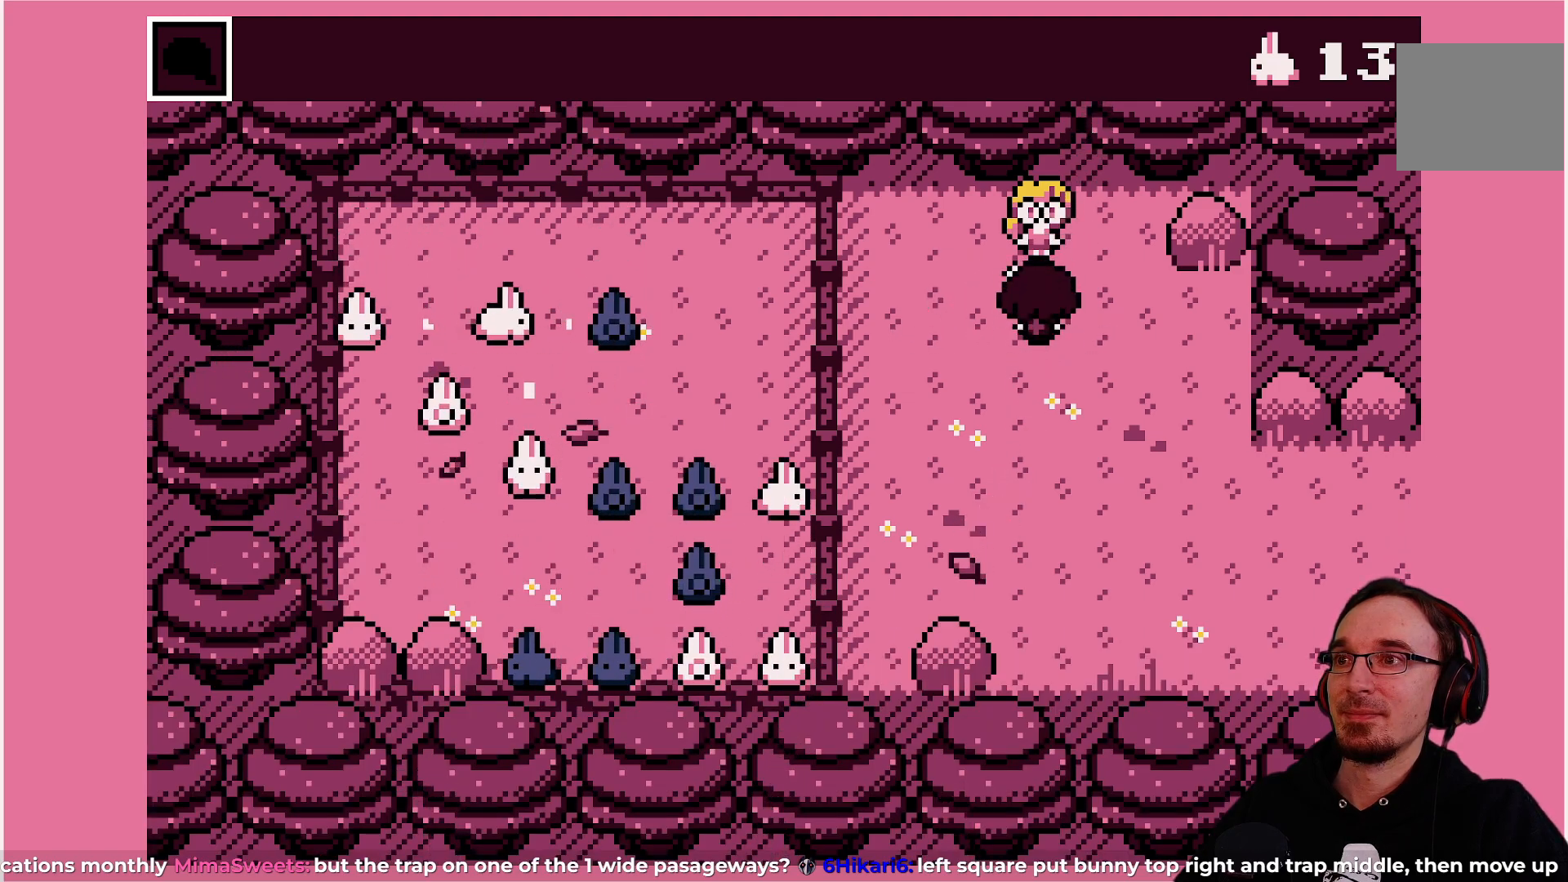
{"buttons": ["CROSS"], "left_stick": "center", "events": [[133, "CROSS", "down"], [283, "CROSS", "up"], [467, "CROSS", "down"]]}
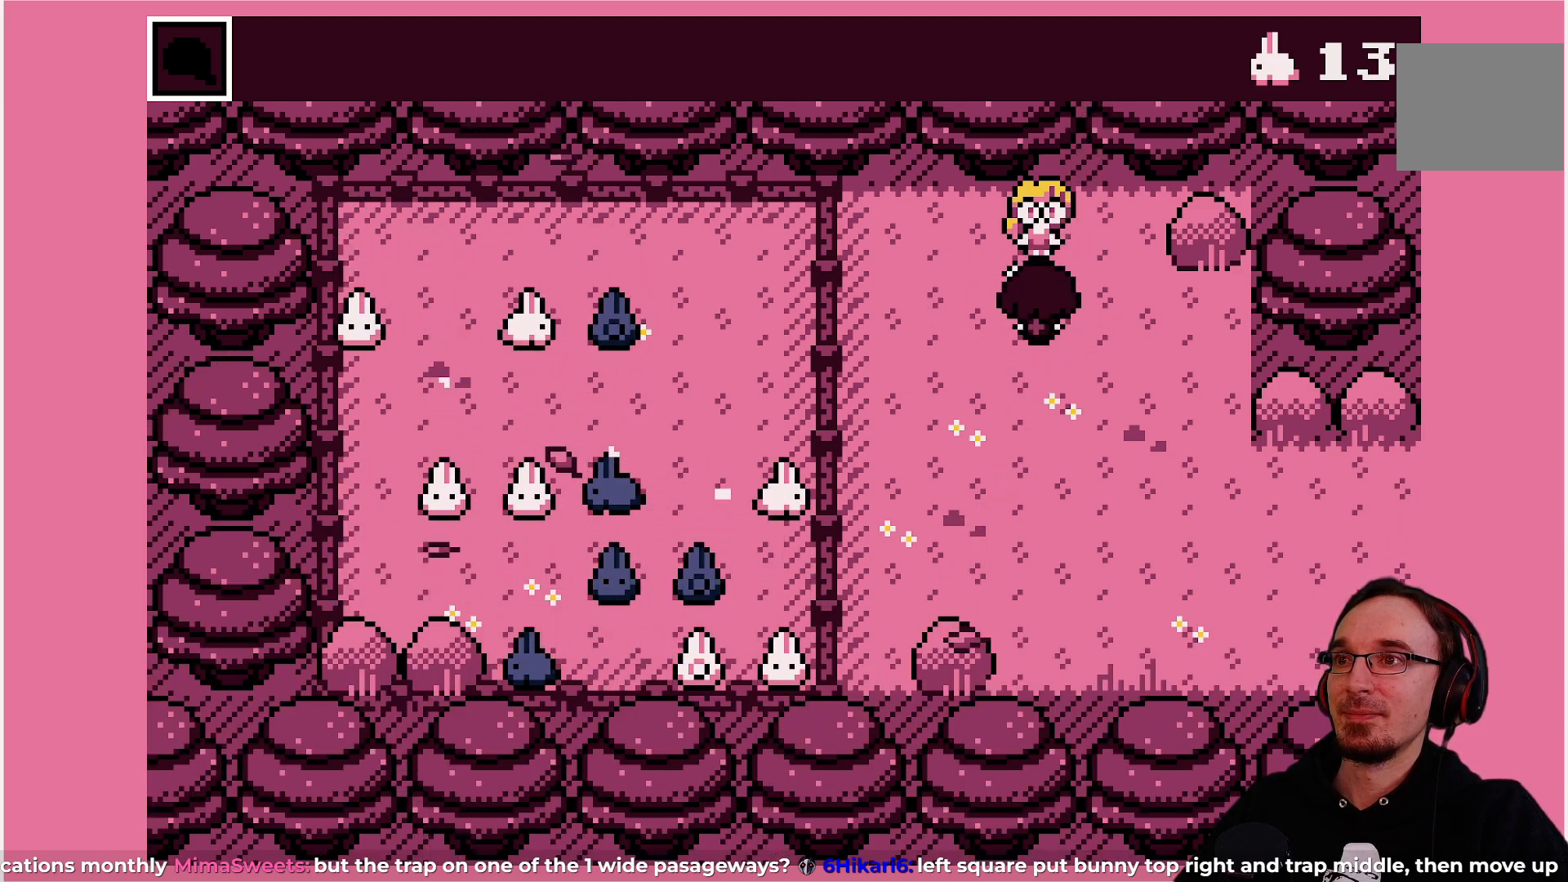
{"buttons": [], "left_stick": "center", "events": [[83, "CROSS", "up"], [167, "CROSS", "down"], [217, "DPAD_UP", "down"], [267, "CROSS", "up"], [367, "CROSS", "down"], [367, "DPAD_UP", "up"], [483, "CROSS", "up"]]}
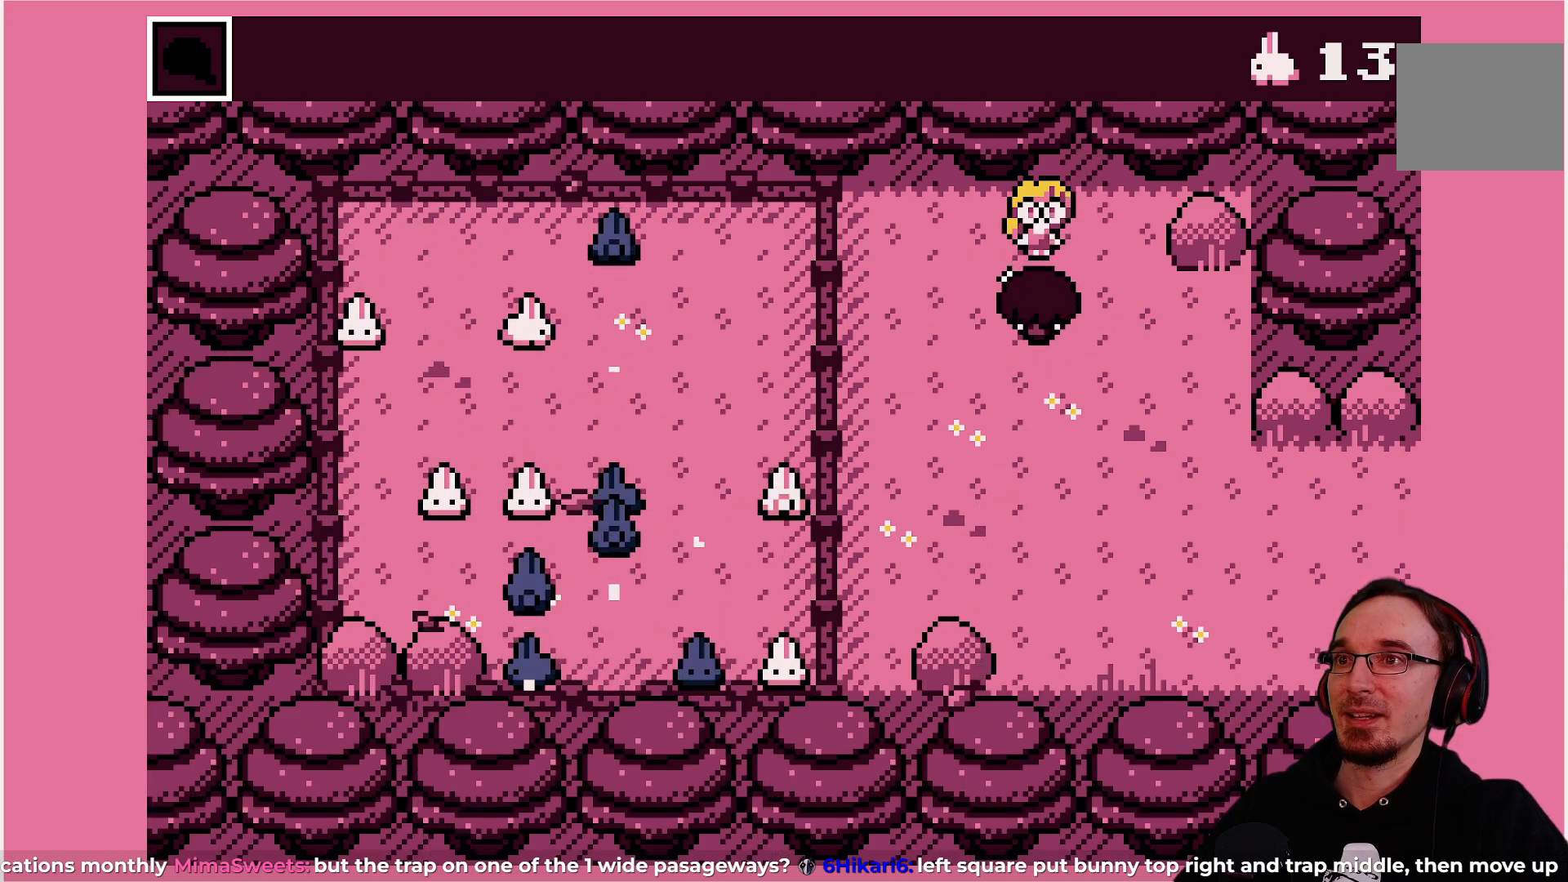
{"buttons": ["DPAD_LEFT"], "left_stick": "center", "events": [[100, "DPAD_DOWN", "down"], [233, "DPAD_DOWN", "up"], [400, "DPAD_LEFT", "down"]]}
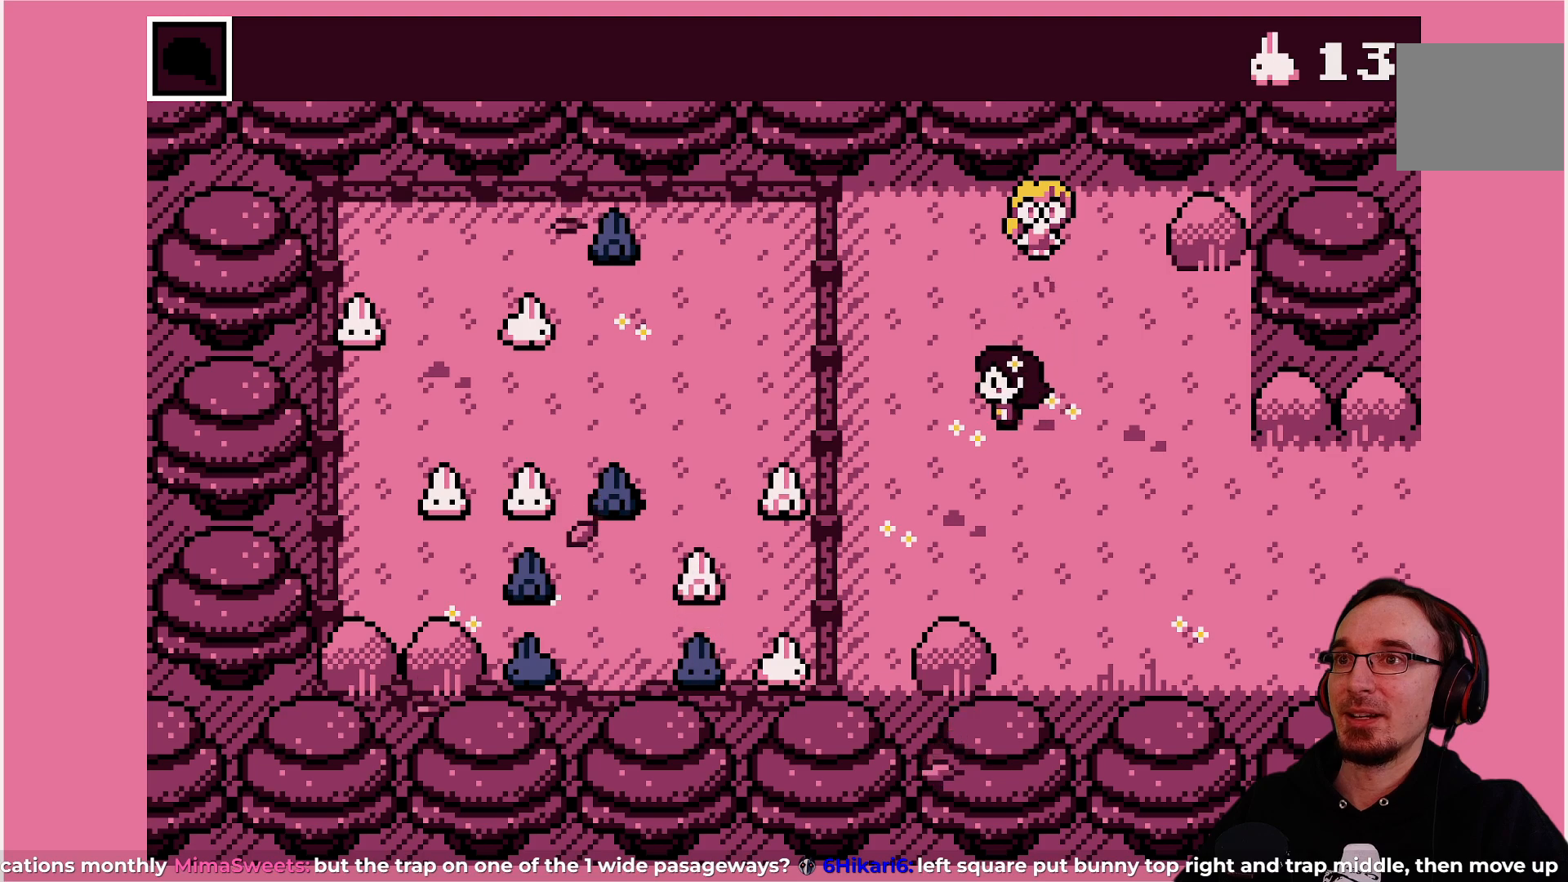
{"buttons": [], "left_stick": "center", "events": [[100, "DPAD_LEFT", "up"], [183, "DPAD_DOWN", "down"], [250, "DPAD_DOWN", "up"], [383, "DPAD_LEFT", "down"], [500, "DPAD_LEFT", "up"]]}
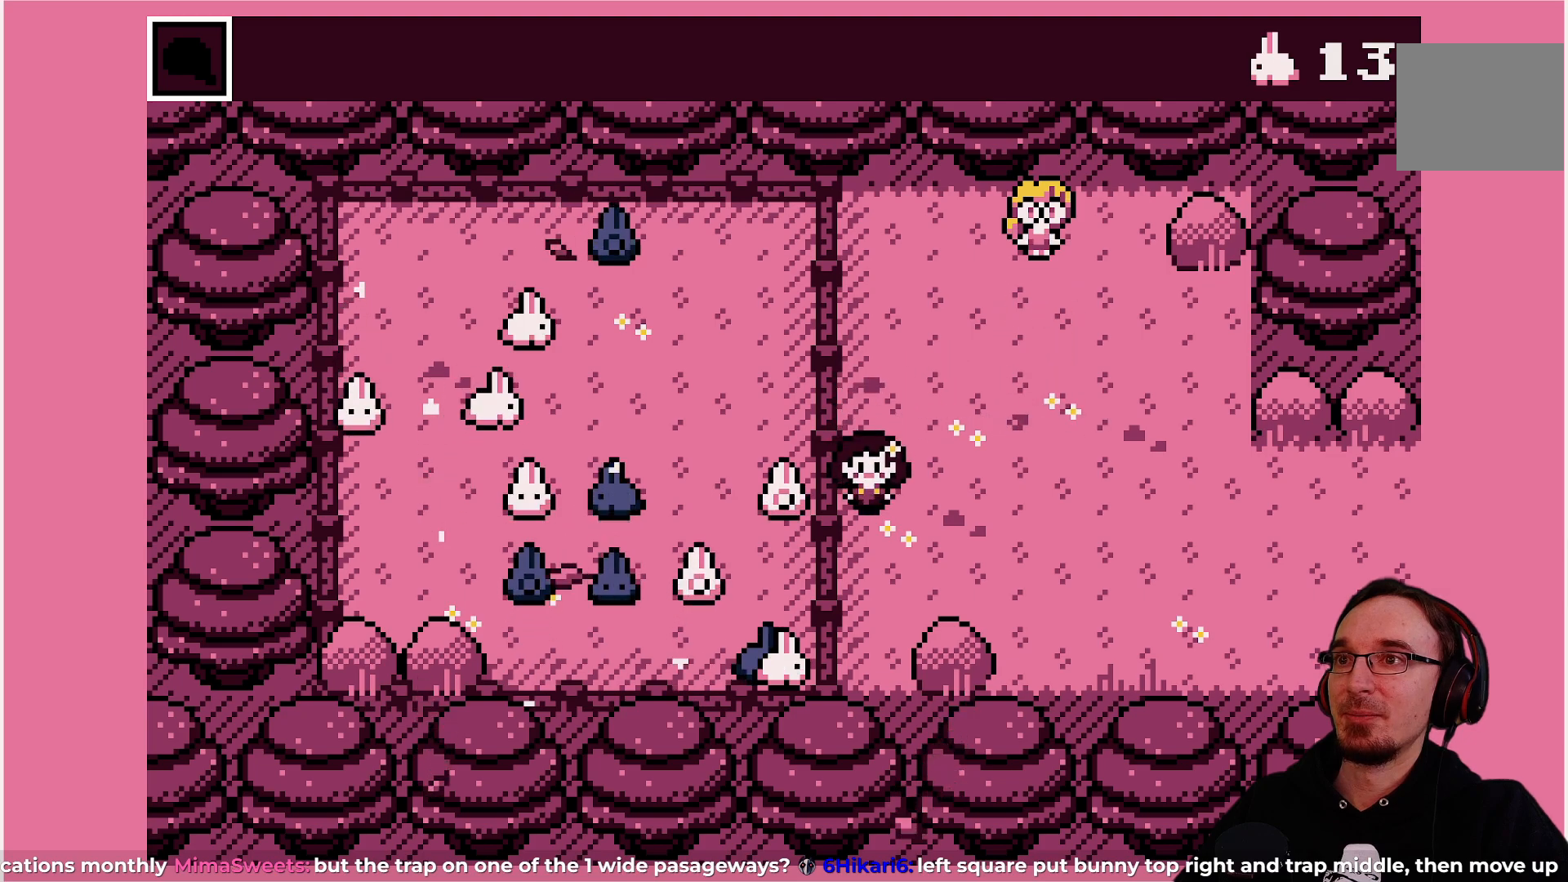
{"buttons": [], "left_stick": "center", "events": [[167, "CROSS", "down"], [333, "CROSS", "up"]]}
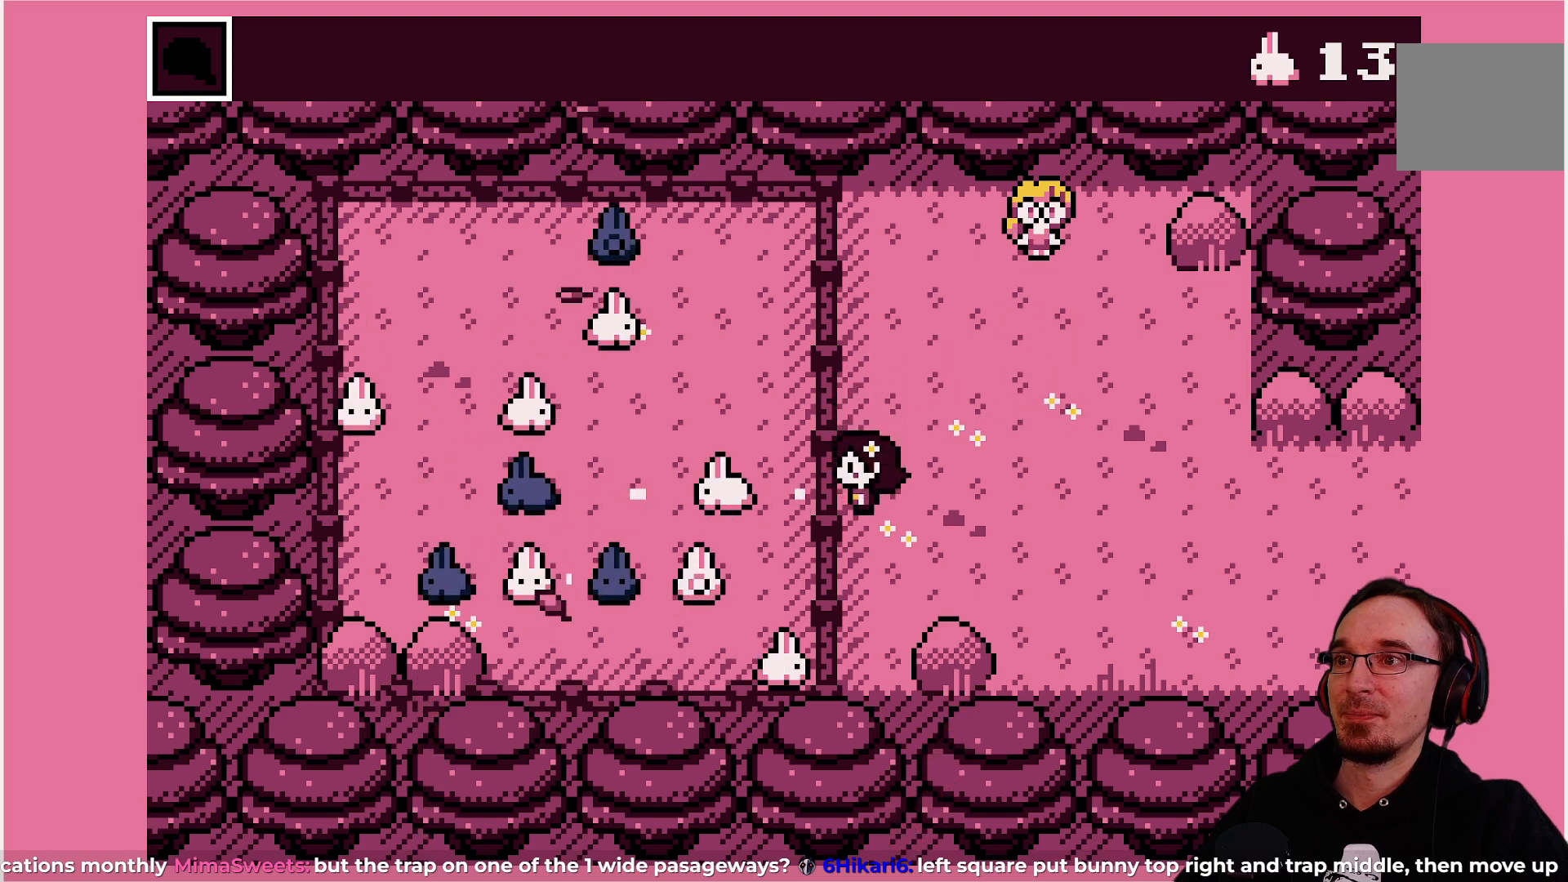
{"buttons": [], "left_stick": "center", "events": [[50, "CROSS", "down"], [200, "CROSS", "up"], [233, "DPAD_DOWN", "down"], [400, "DPAD_DOWN", "up"]]}
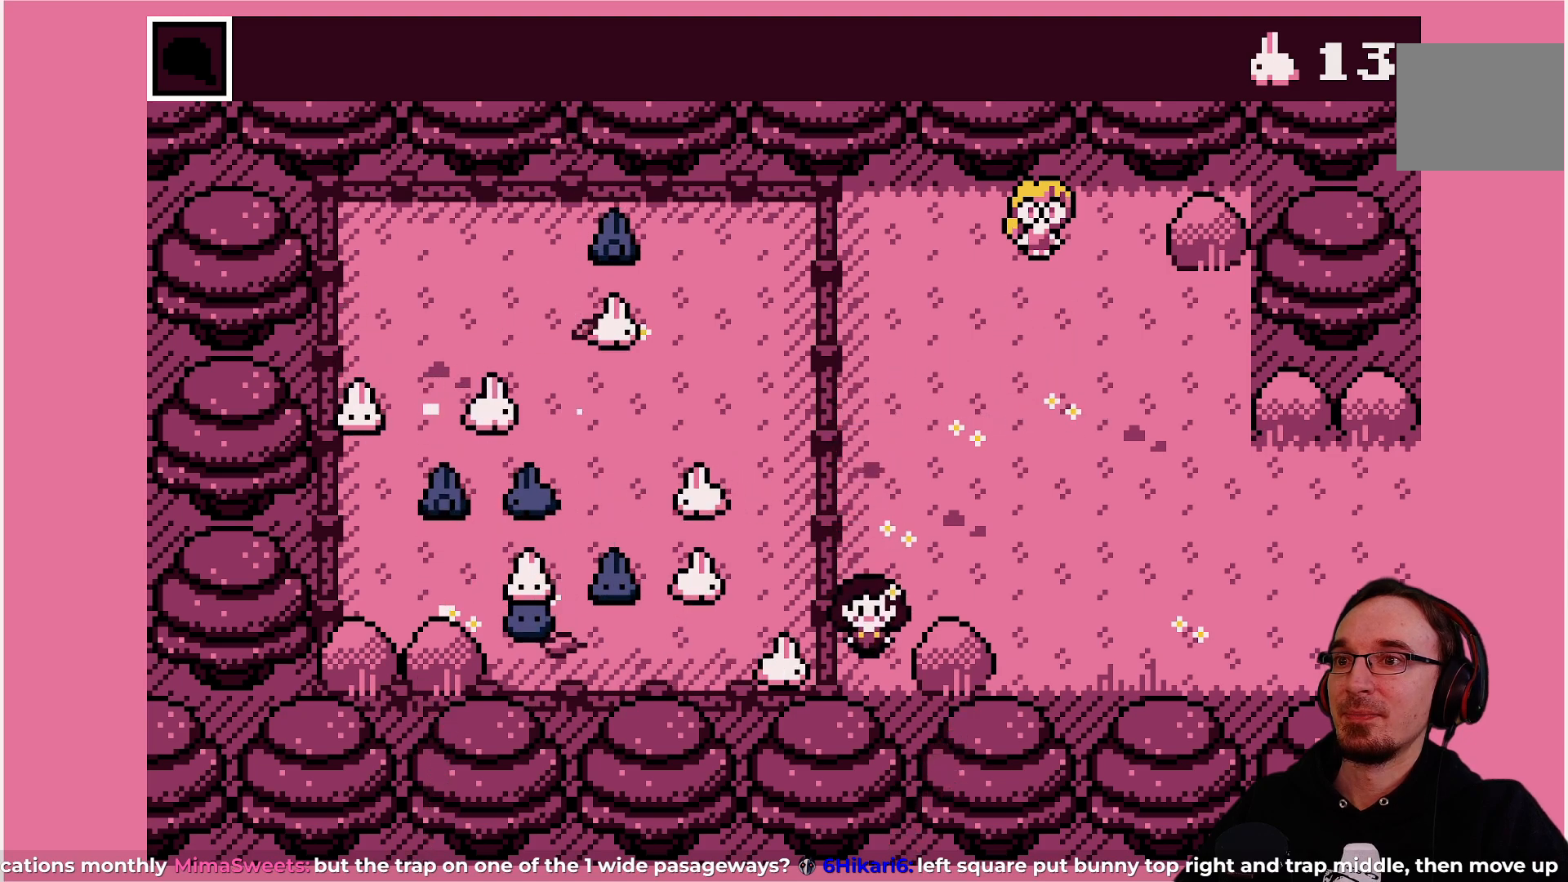
{"buttons": [], "left_stick": "center", "events": [[50, "DPAD_LEFT", "down"], [233, "DPAD_LEFT", "up"], [267, "CROSS", "down"], [433, "CROSS", "up"]]}
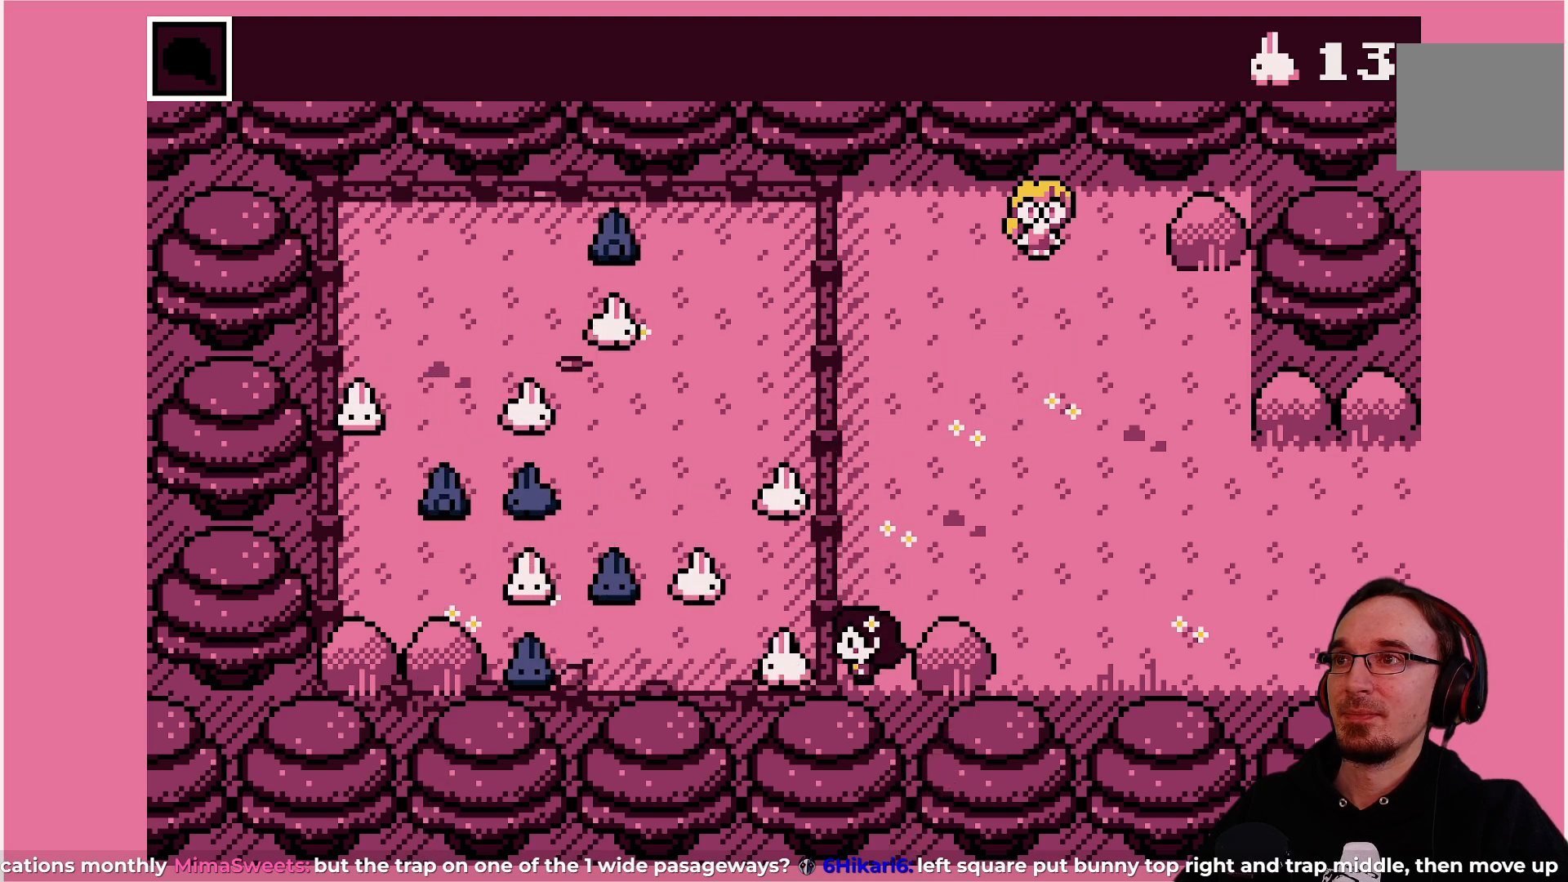
{"buttons": ["DPAD_LEFT"], "left_stick": "center", "events": [[50, "DPAD_UP", "down"], [150, "CROSS", "down"], [233, "CROSS", "up"], [283, "DPAD_LEFT", "down"], [300, "DPAD_UP", "up"], [350, "CROSS", "down"], [500, "CROSS", "up"]]}
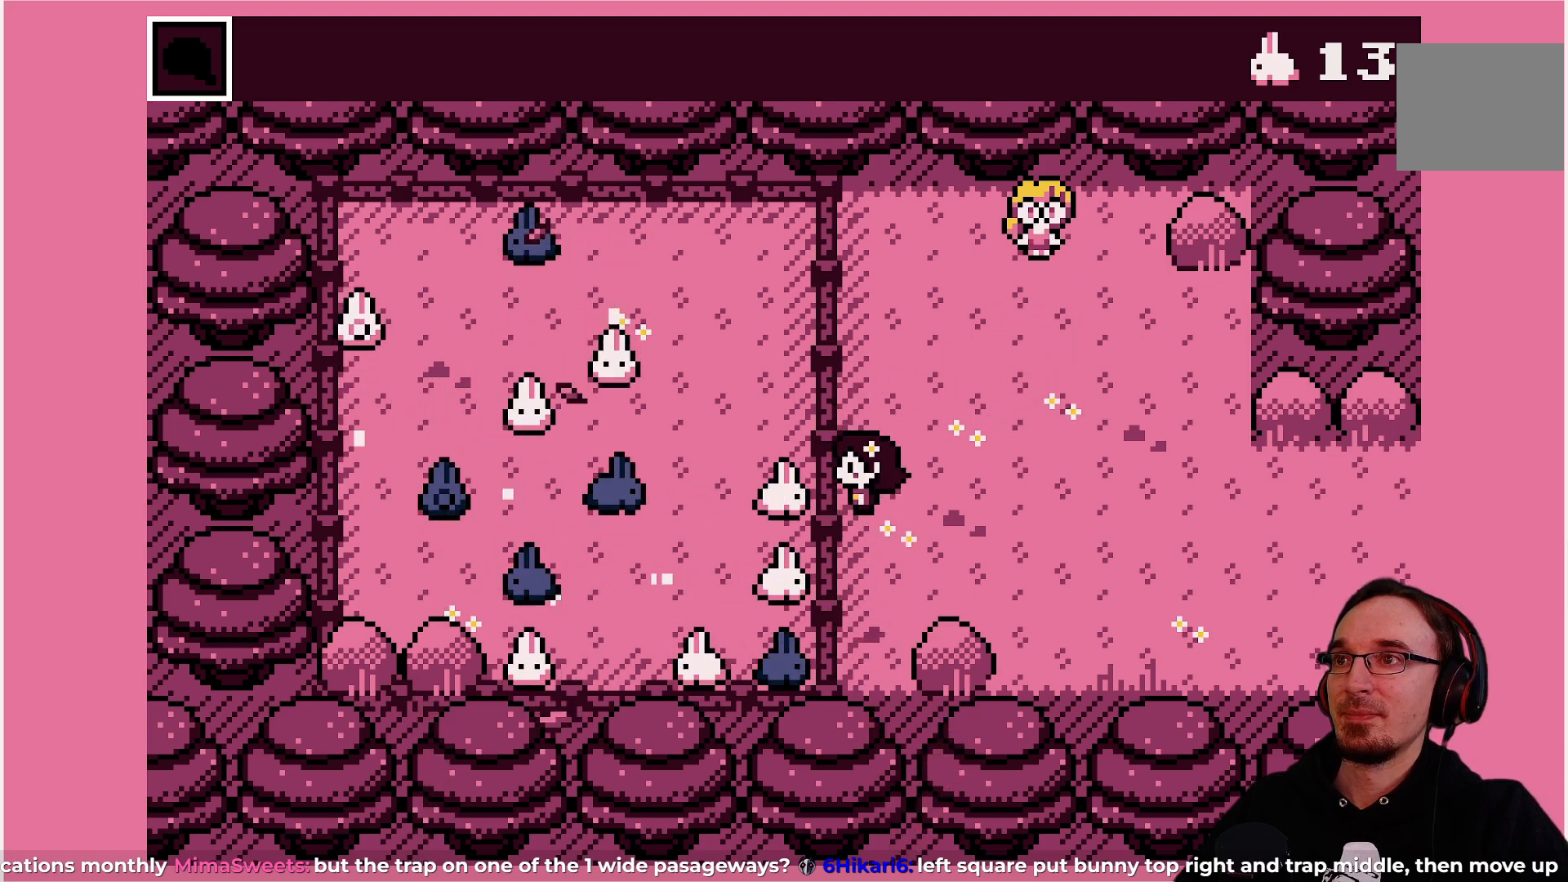
{"buttons": ["DPAD_UP"], "left_stick": "center", "events": [[67, "CROSS", "down"], [217, "CROSS", "up"], [250, "DPAD_LEFT", "up"], [283, "DPAD_UP", "down"]]}
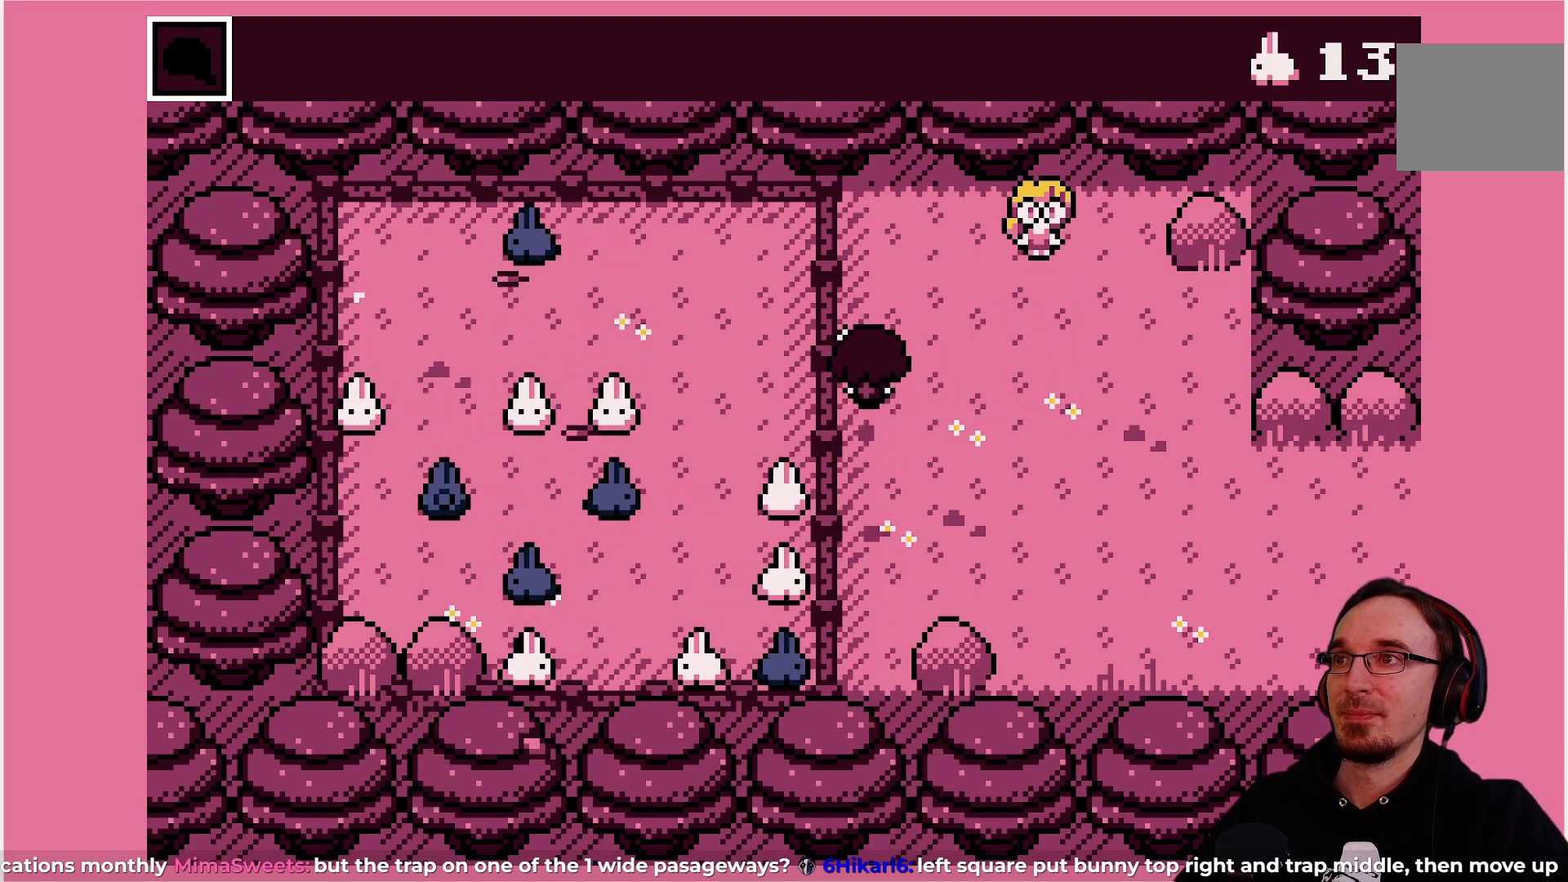
{"buttons": ["DPAD_UP"], "left_stick": "center", "events": [[100, "DPAD_LEFT", "down"], [117, "DPAD_UP", "up"], [233, "CROSS", "down"], [383, "CROSS", "up"], [467, "DPAD_LEFT", "up"], [467, "DPAD_UP", "down"]]}
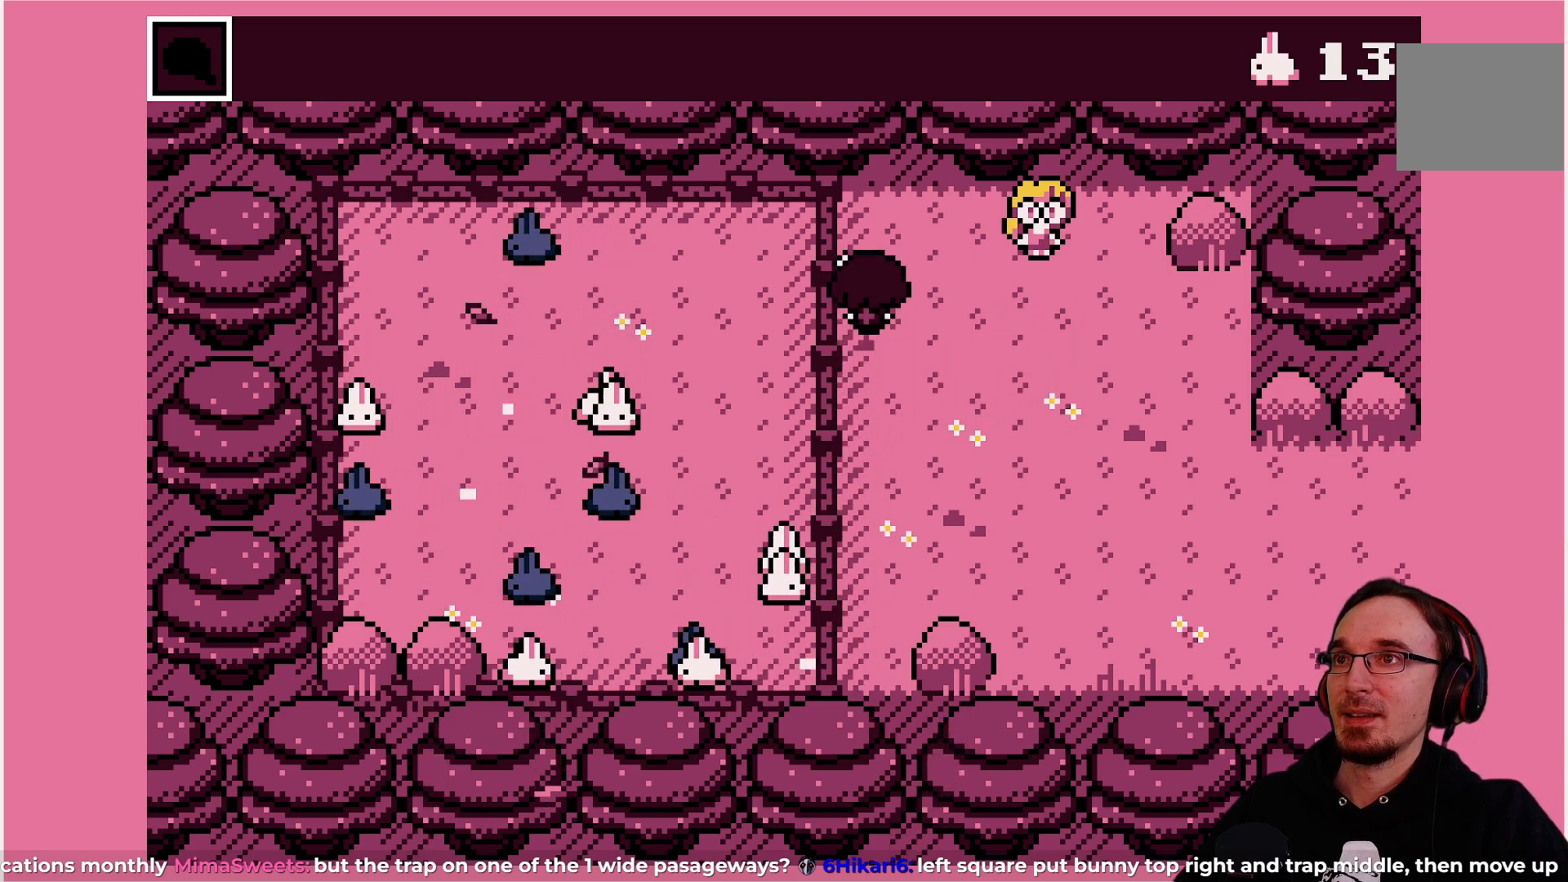
{"buttons": [], "left_stick": "center", "events": [[100, "DPAD_LEFT", "down"], [100, "DPAD_UP", "up"], [217, "CROSS", "down"], [400, "DPAD_LEFT", "up"], [417, "CROSS", "up"]]}
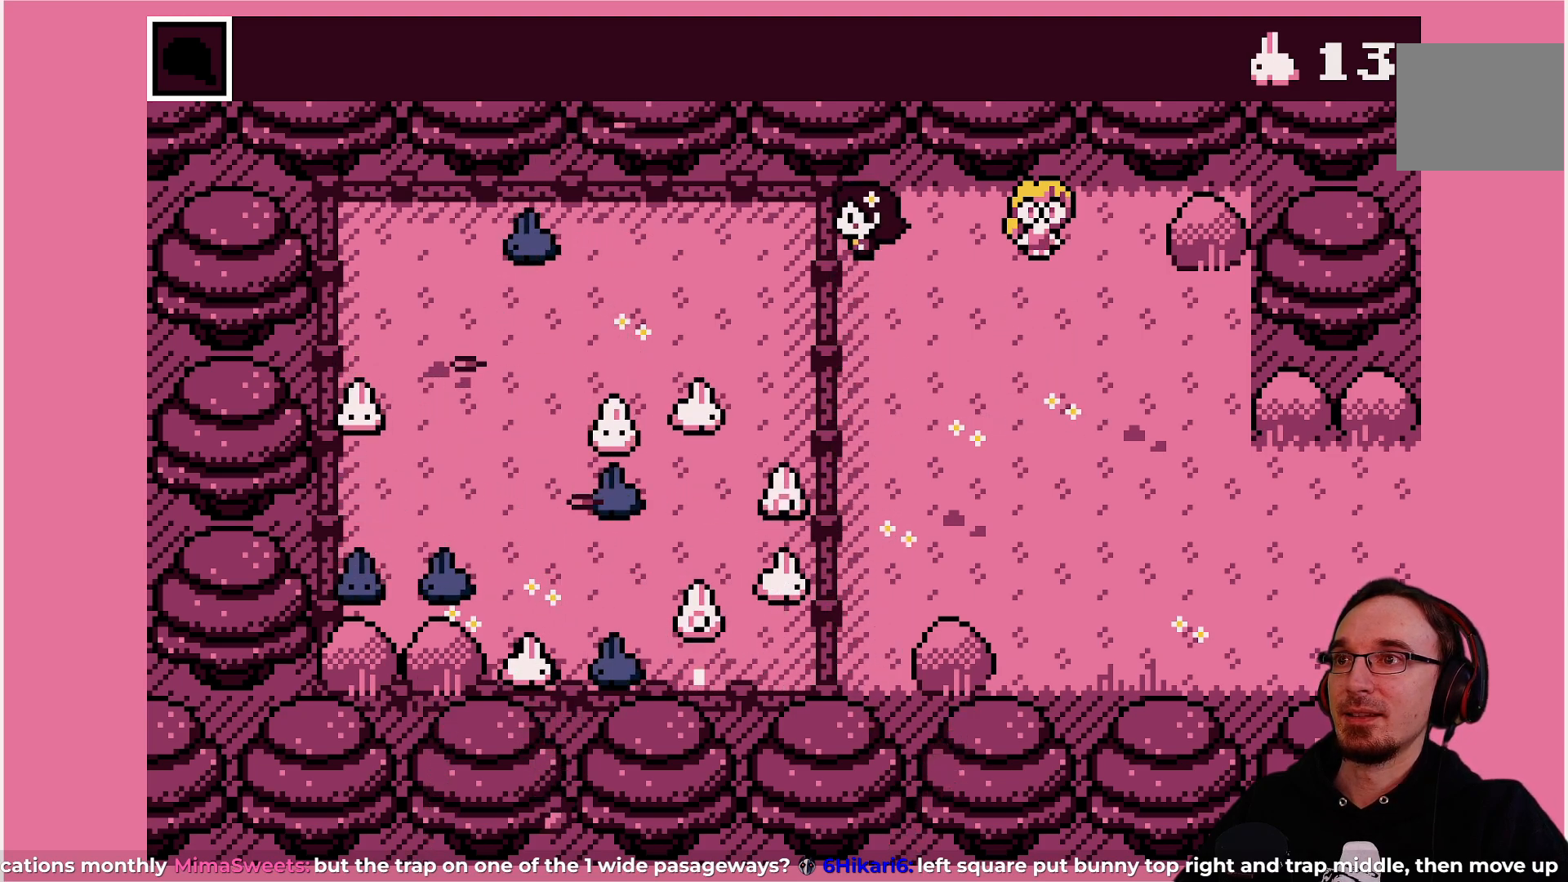
{"buttons": ["DPAD_LEFT"], "left_stick": "center", "events": [[83, "DPAD_DOWN", "down"], [483, "DPAD_DOWN", "up"], [500, "DPAD_LEFT", "down"]]}
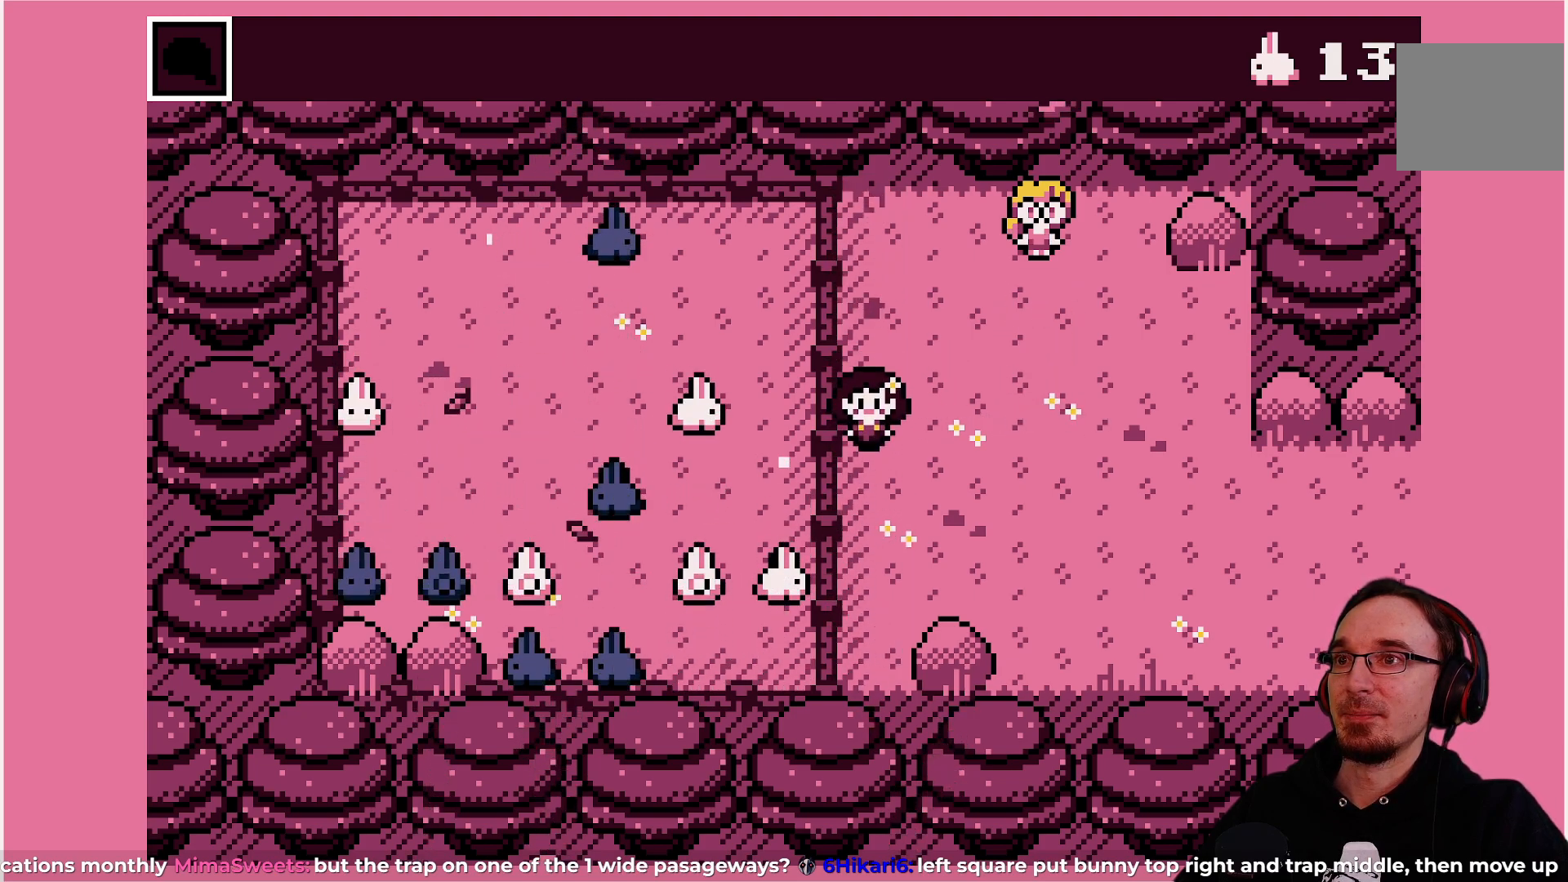
{"buttons": ["DPAD_LEFT"], "left_stick": "center", "events": [[167, "CROSS", "down"], [233, "DPAD_LEFT", "up"], [300, "DPAD_DOWN", "down"], [350, "CROSS", "up"], [433, "DPAD_DOWN", "up"], [433, "DPAD_LEFT", "down"]]}
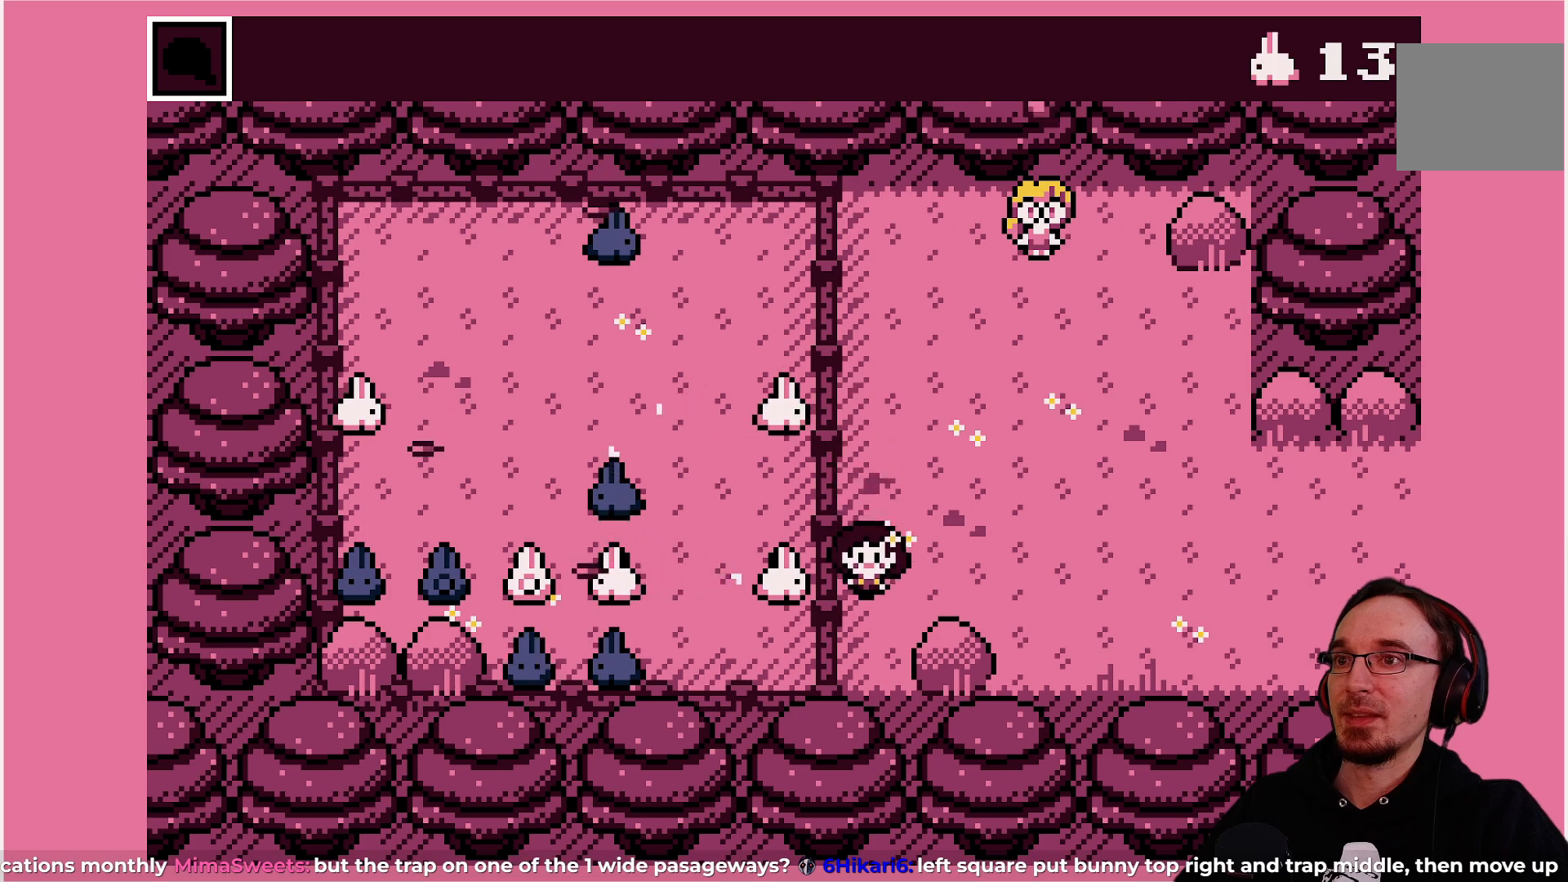
{"buttons": ["DPAD_RIGHT"], "left_stick": "center", "events": [[33, "CROSS", "down"], [217, "CROSS", "up"], [217, "DPAD_LEFT", "up"], [483, "DPAD_RIGHT", "down"]]}
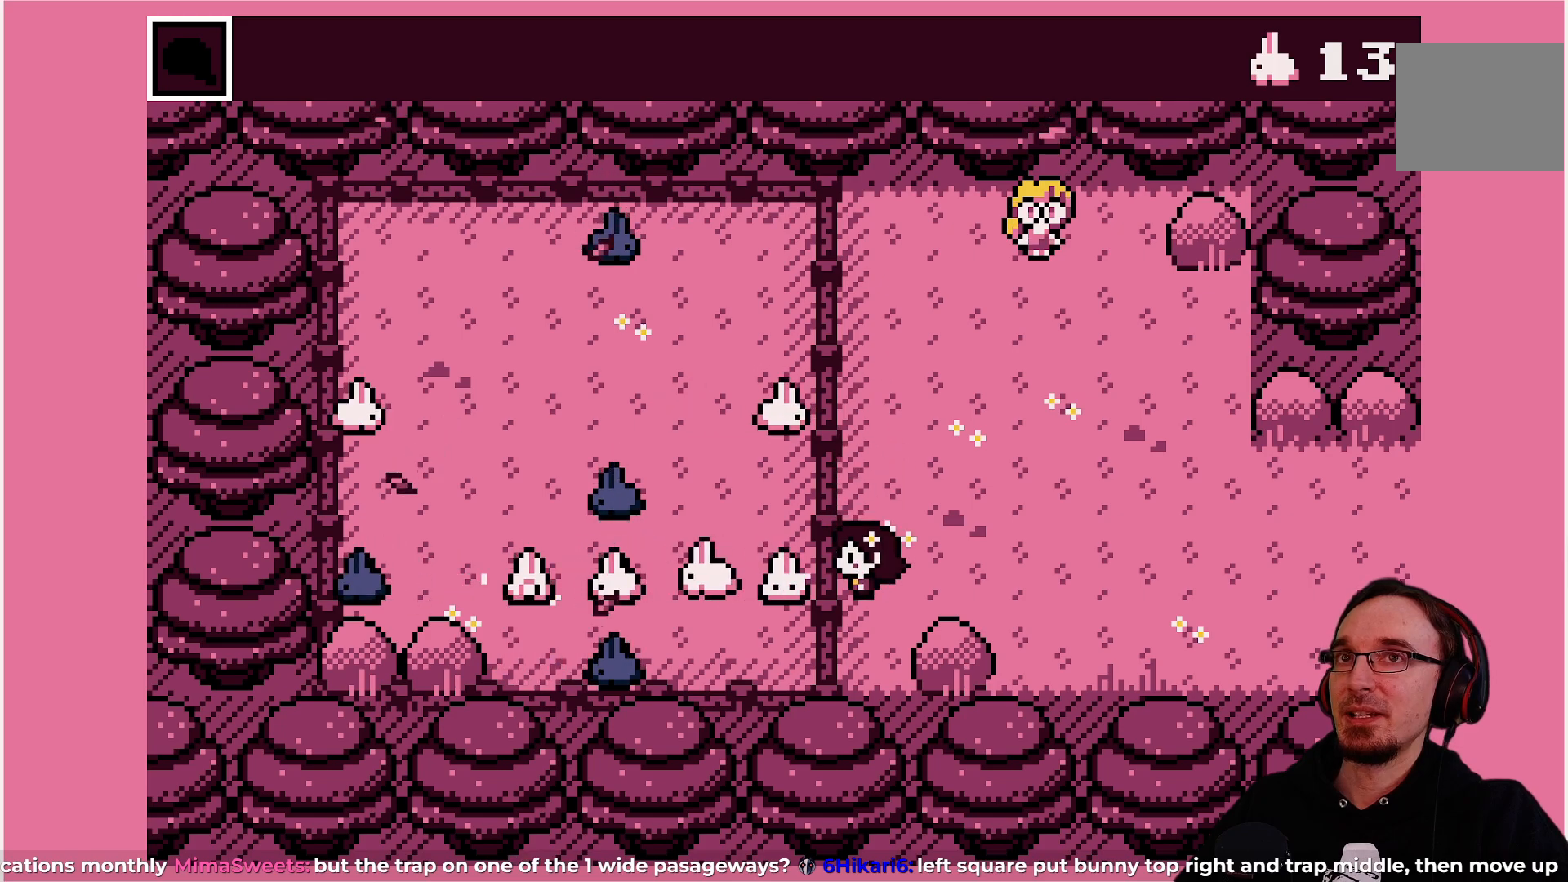
{"buttons": [], "left_stick": "center", "events": [[333, "DPAD_RIGHT", "up"]]}
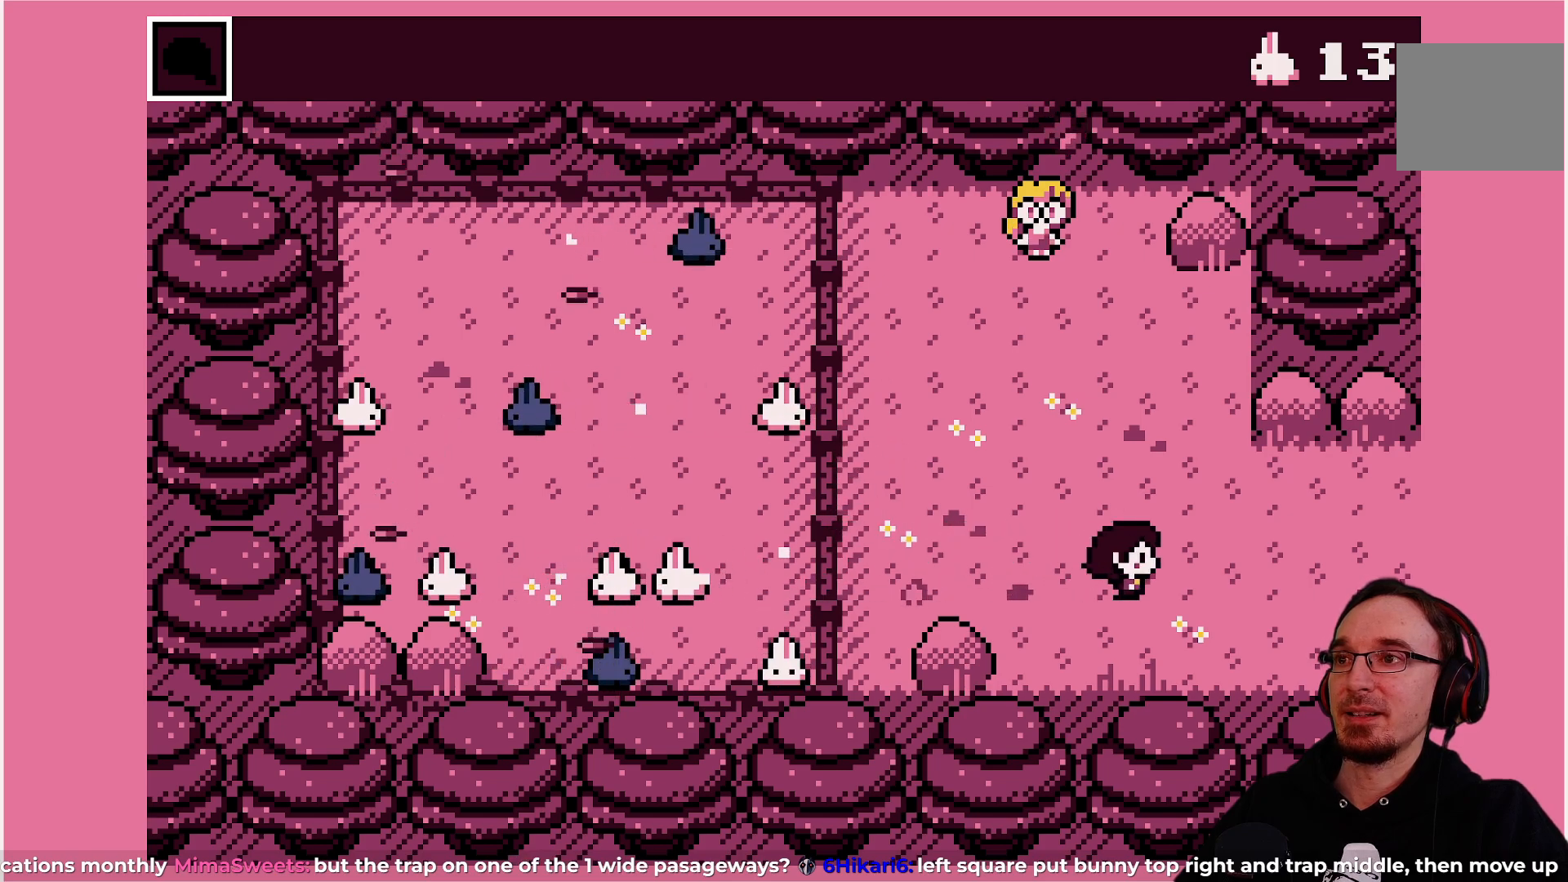
{"buttons": ["DPAD_LEFT"], "left_stick": "center", "events": [[133, "DPAD_LEFT", "down"]]}
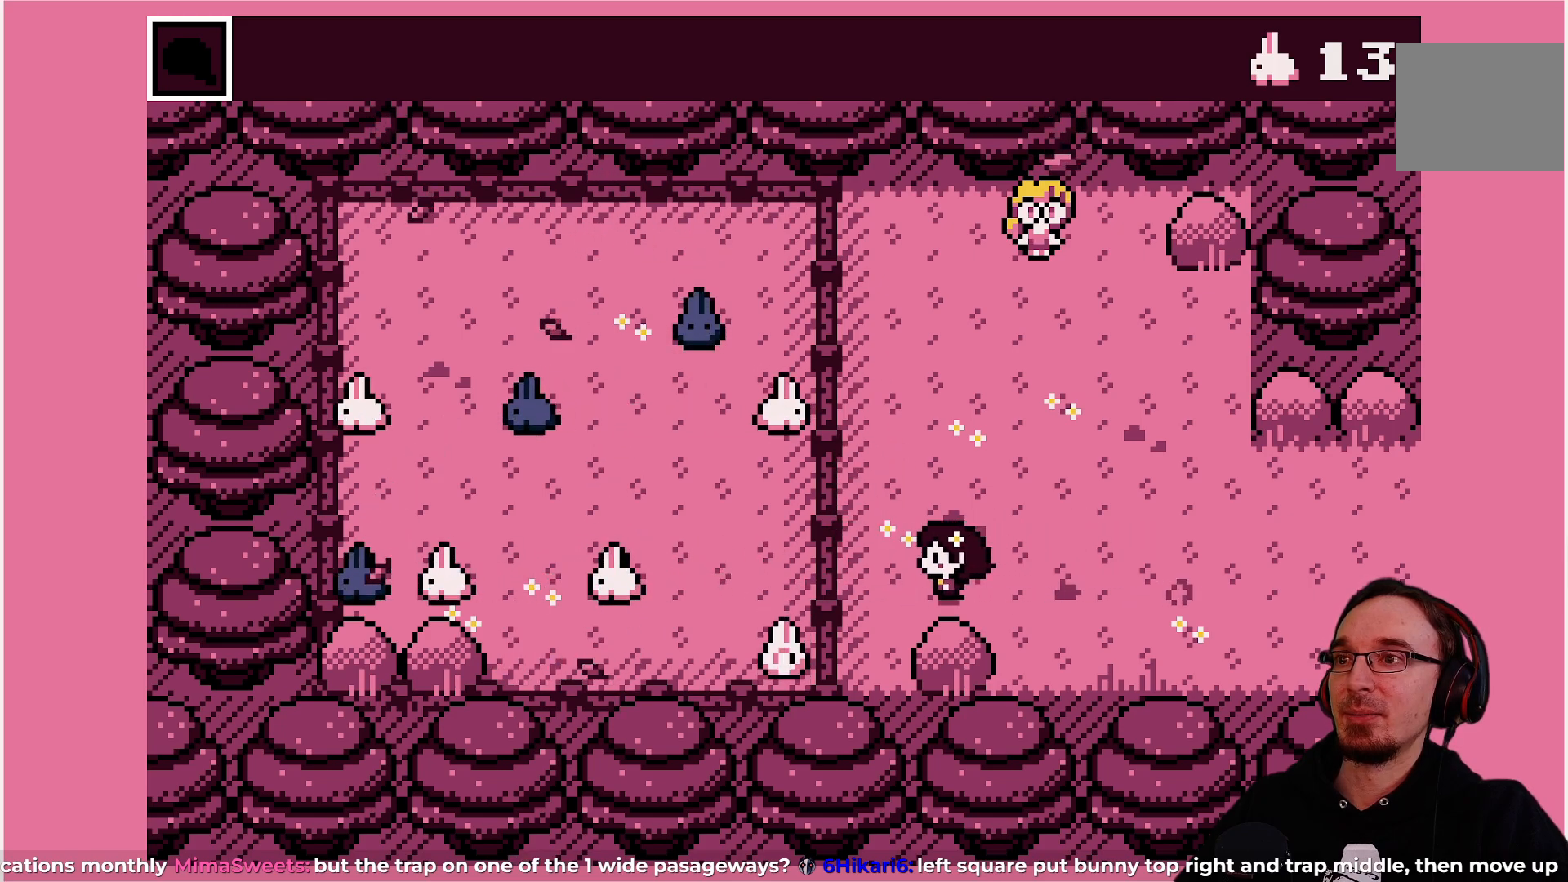
{"buttons": ["CROSS"], "left_stick": "center", "events": [[267, "CROSS", "down"], [267, "DPAD_LEFT", "up"]]}
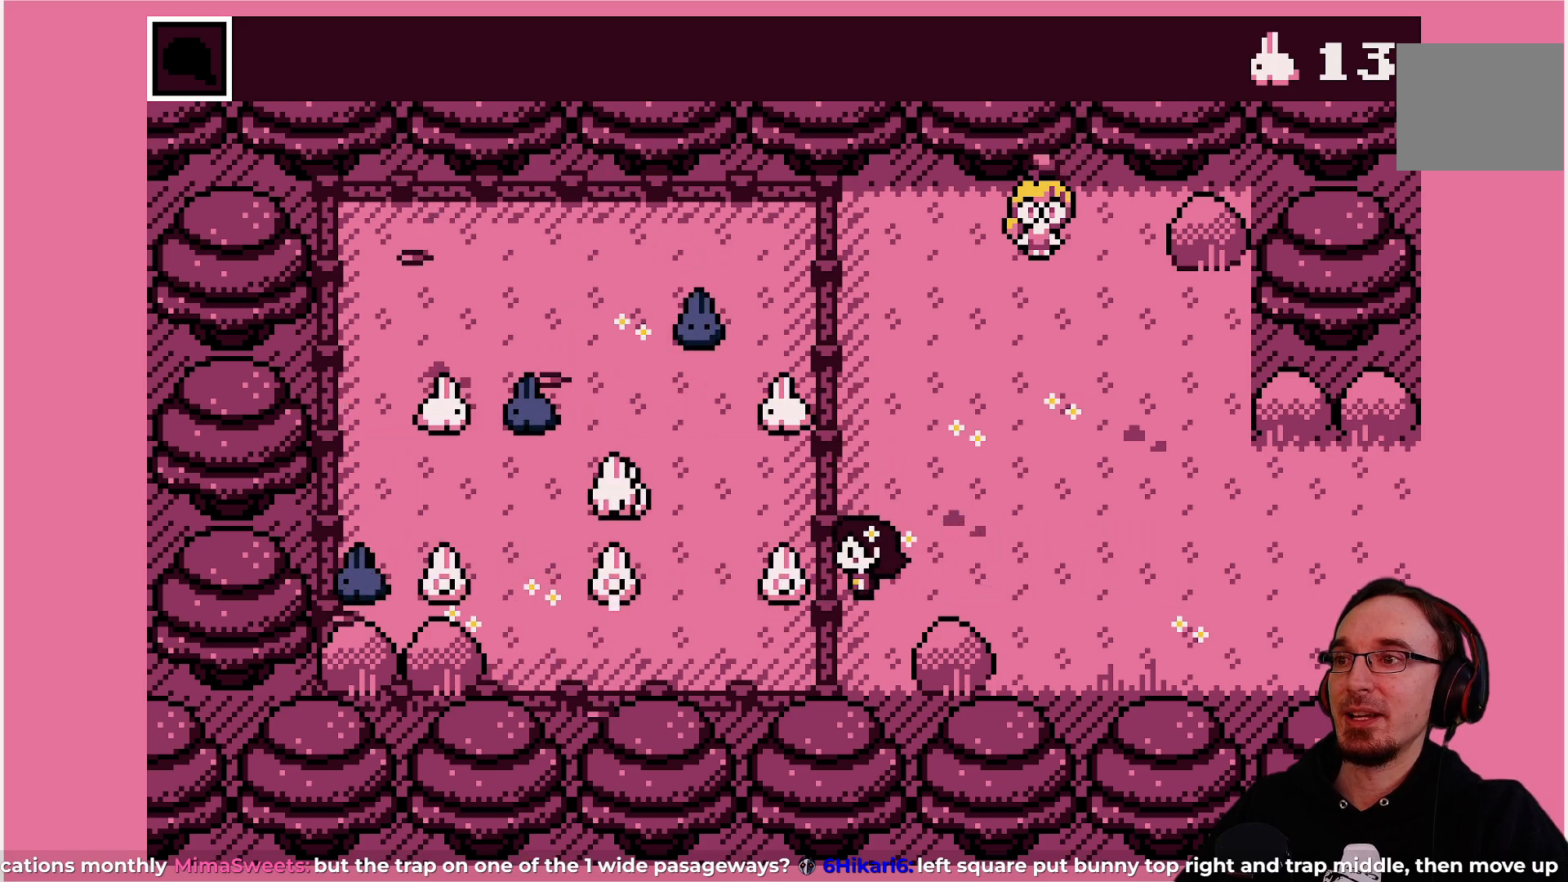
{"buttons": ["DPAD_RIGHT"], "left_stick": "center", "events": [[50, "CROSS", "up"], [133, "CROSS", "down"], [283, "CROSS", "up"], [483, "DPAD_RIGHT", "down"]]}
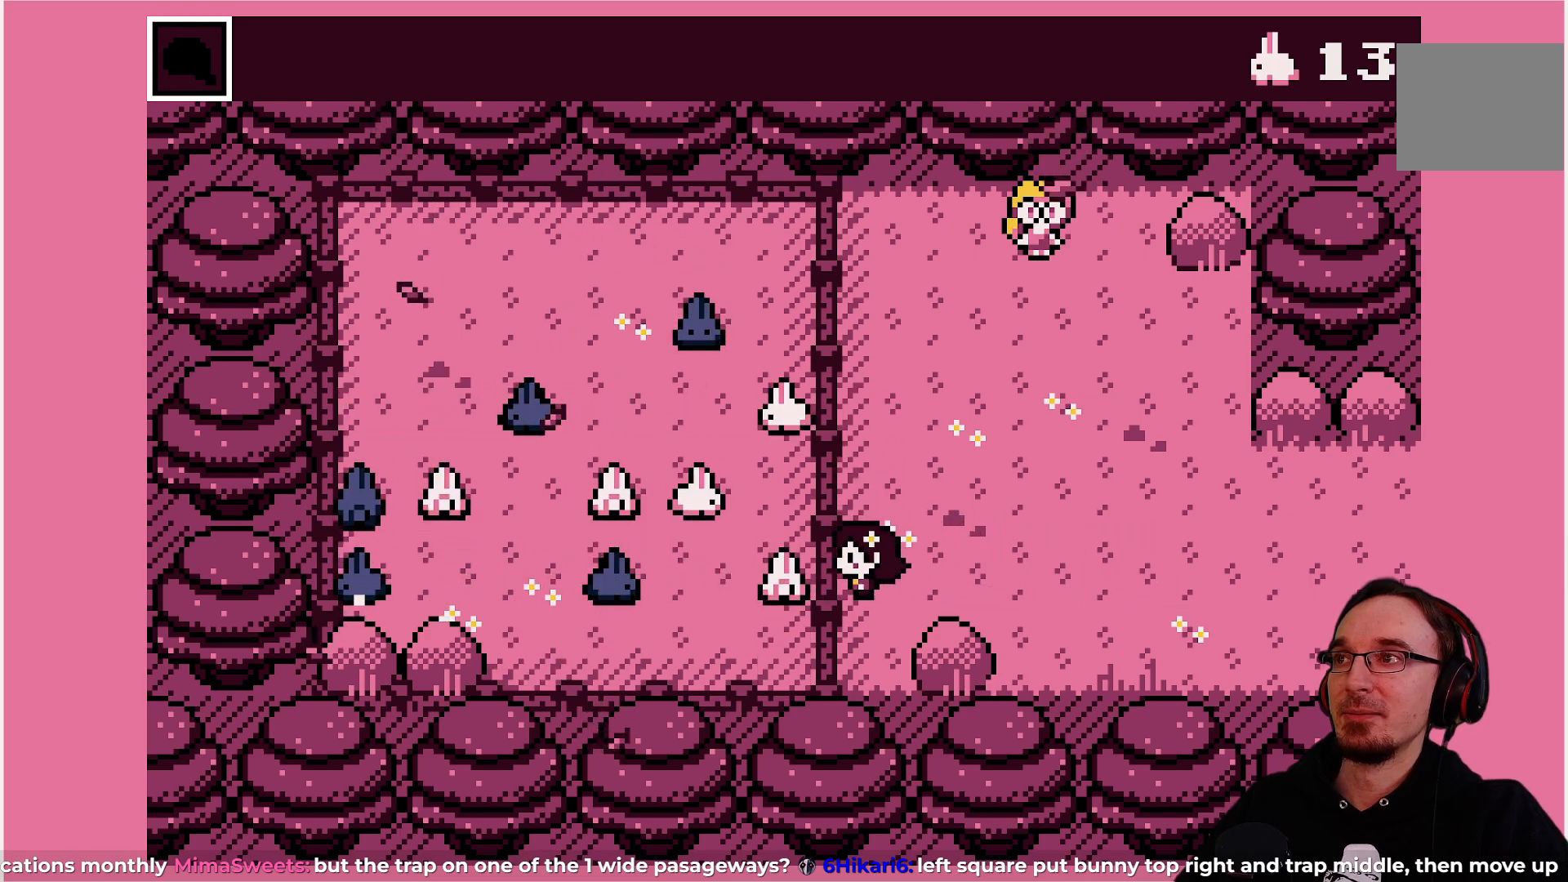
{"buttons": ["DPAD_RIGHT"], "left_stick": "center", "events": []}
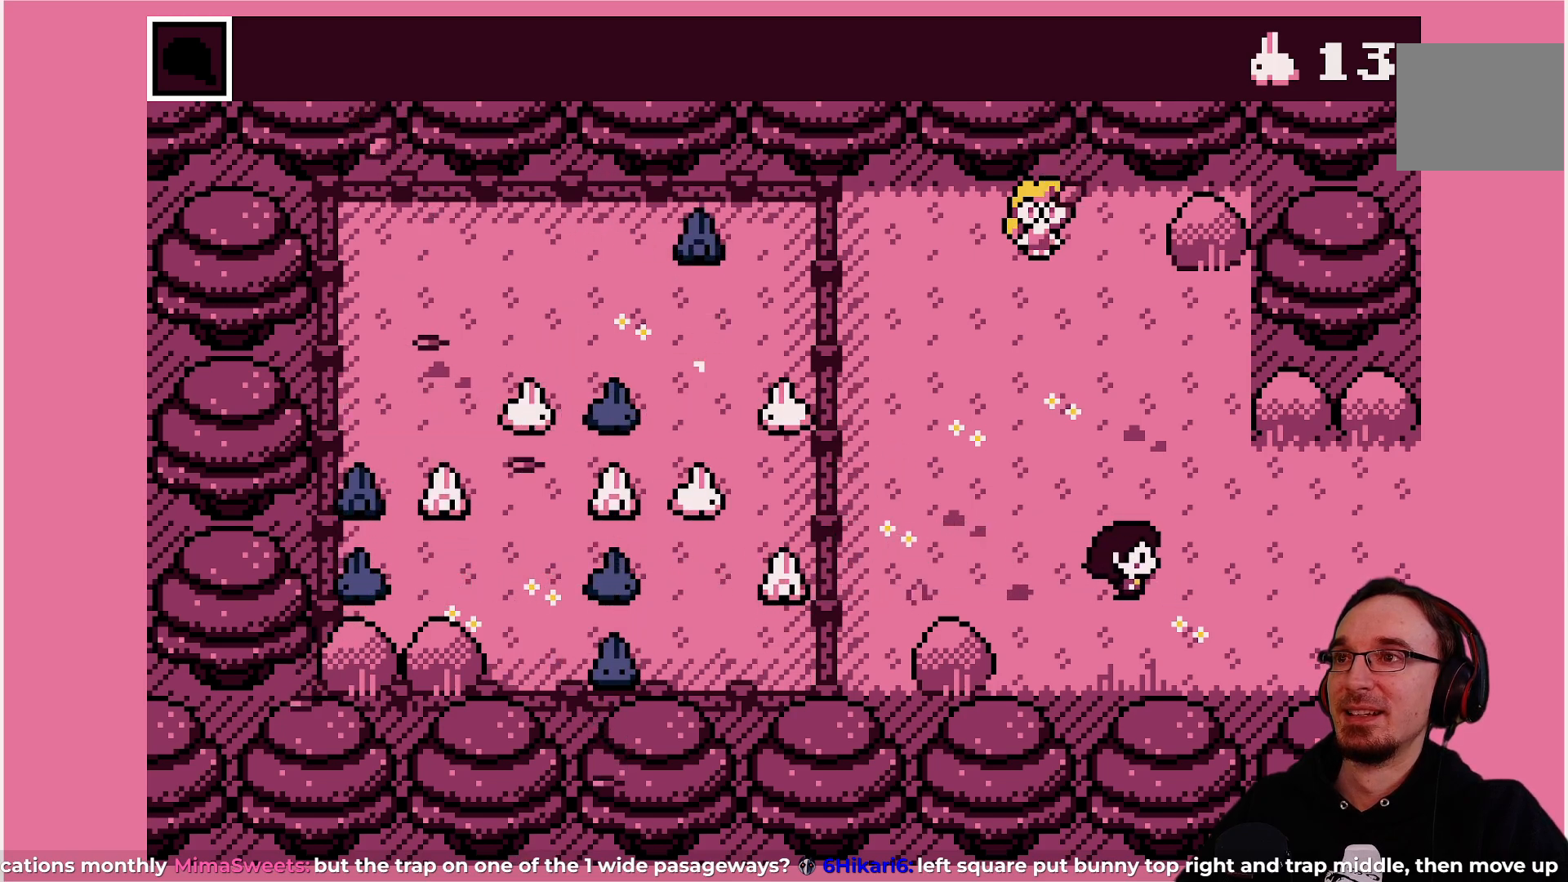
{"buttons": ["DPAD_RIGHT"], "left_stick": "center", "events": [[50, "DPAD_RIGHT", "up"], [283, "DPAD_RIGHT", "down"]]}
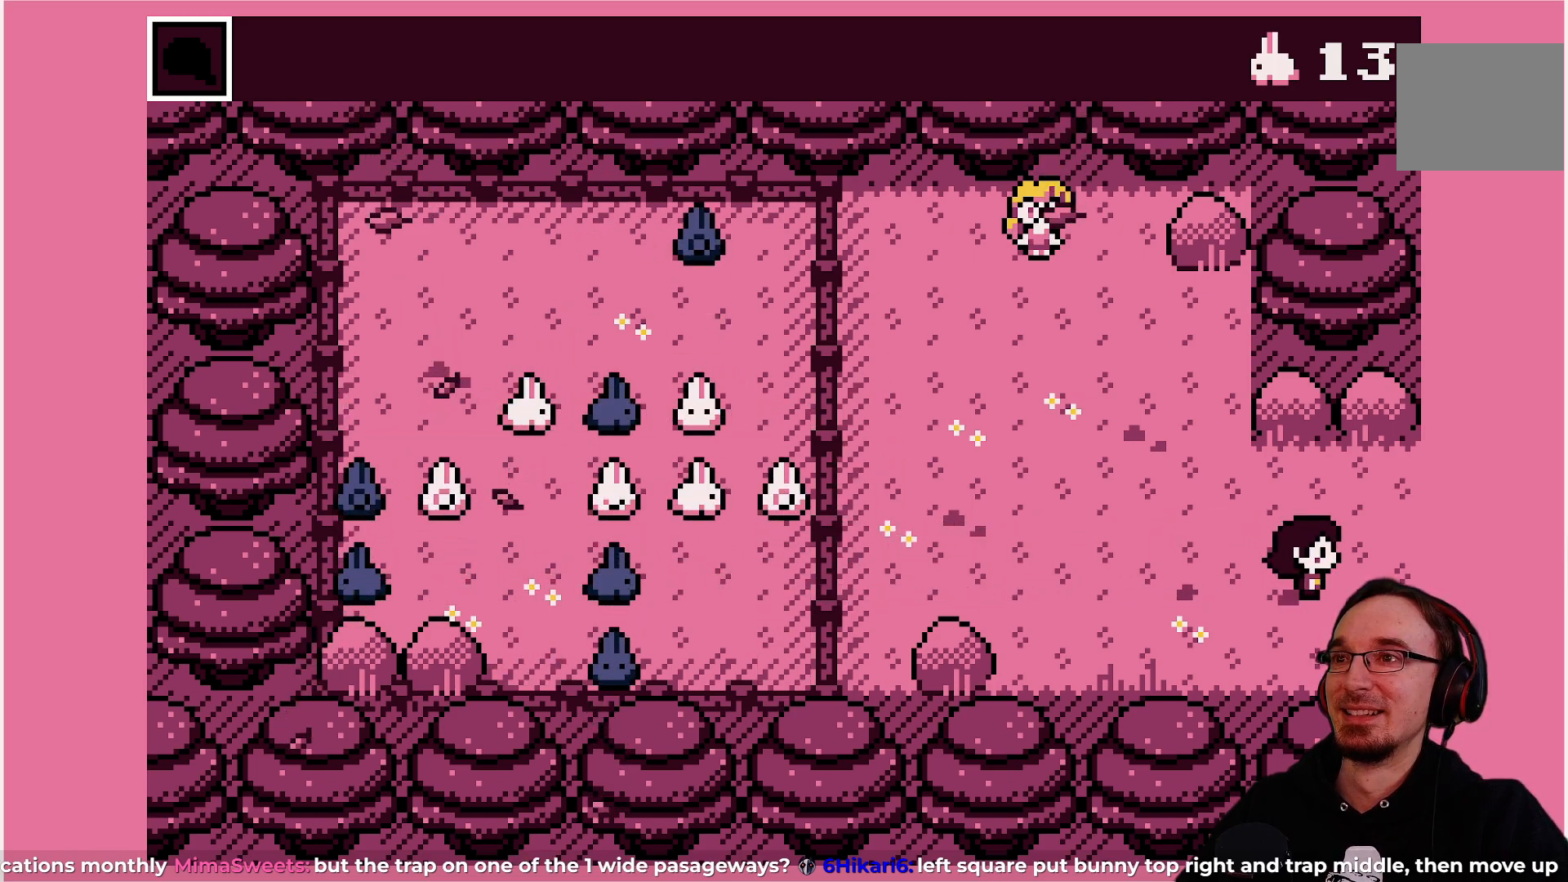
{"buttons": [], "left_stick": "center", "events": [[167, "DPAD_RIGHT", "up"]]}
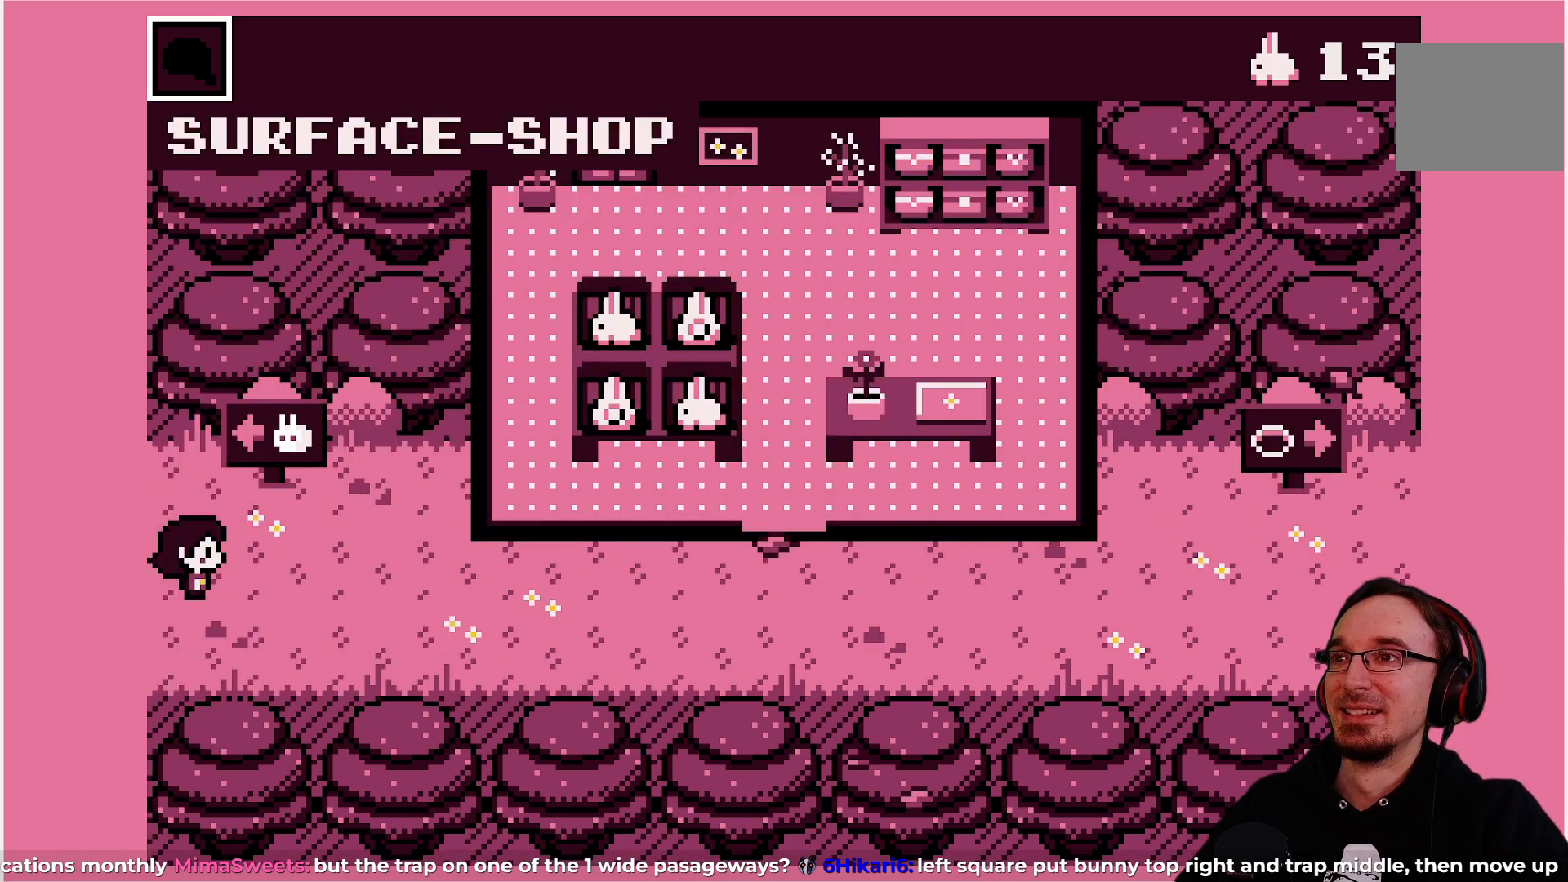
{"buttons": [], "left_stick": "center", "events": []}
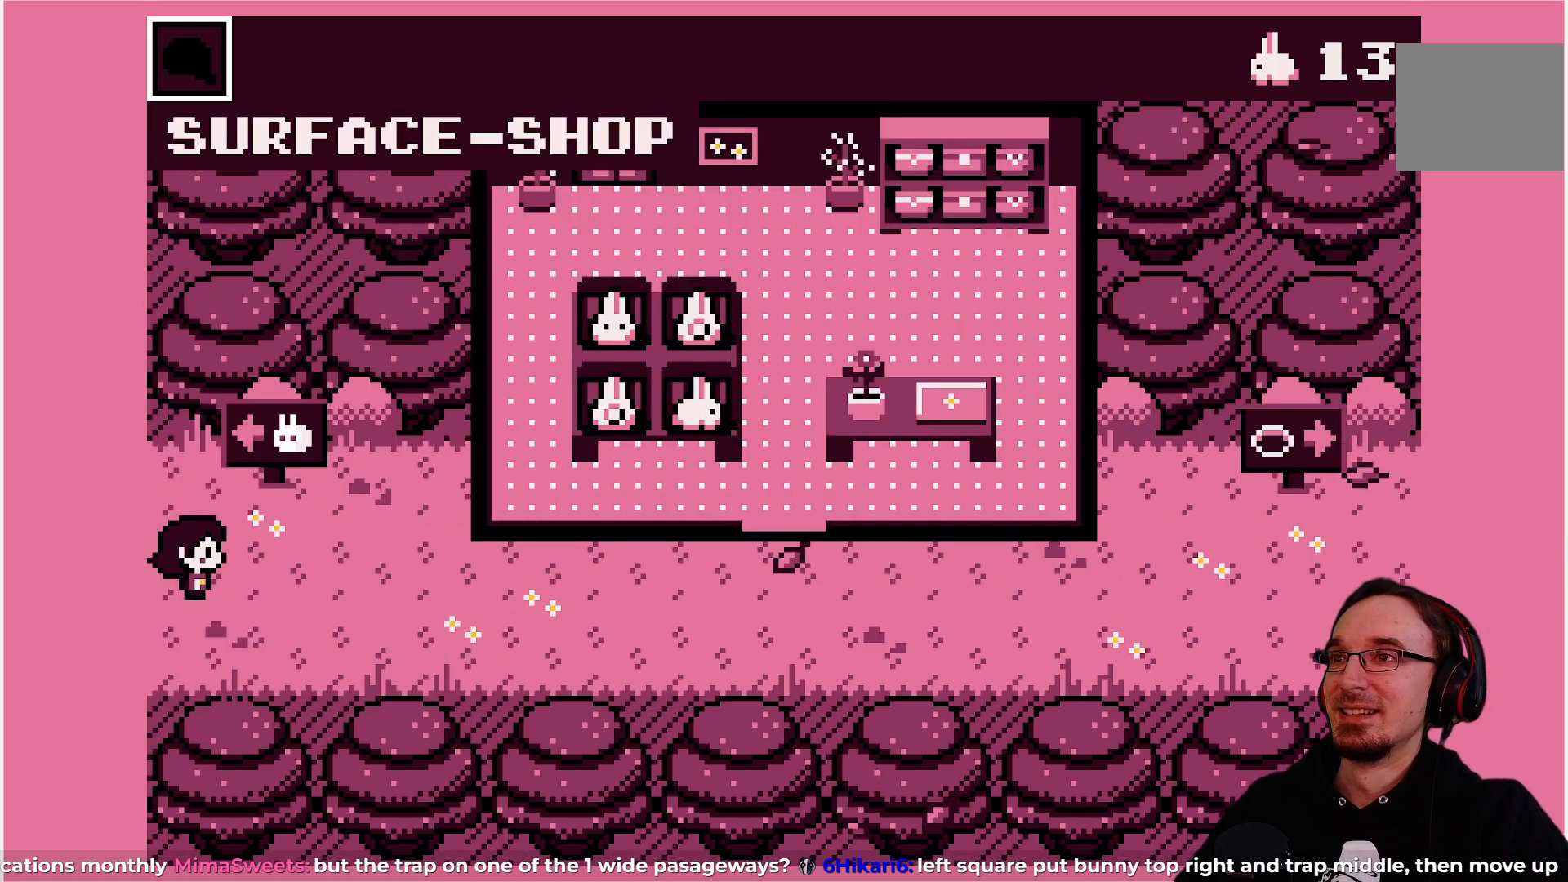
{"buttons": ["DPAD_RIGHT"], "left_stick": "center", "events": [[67, "DPAD_RIGHT", "down"]]}
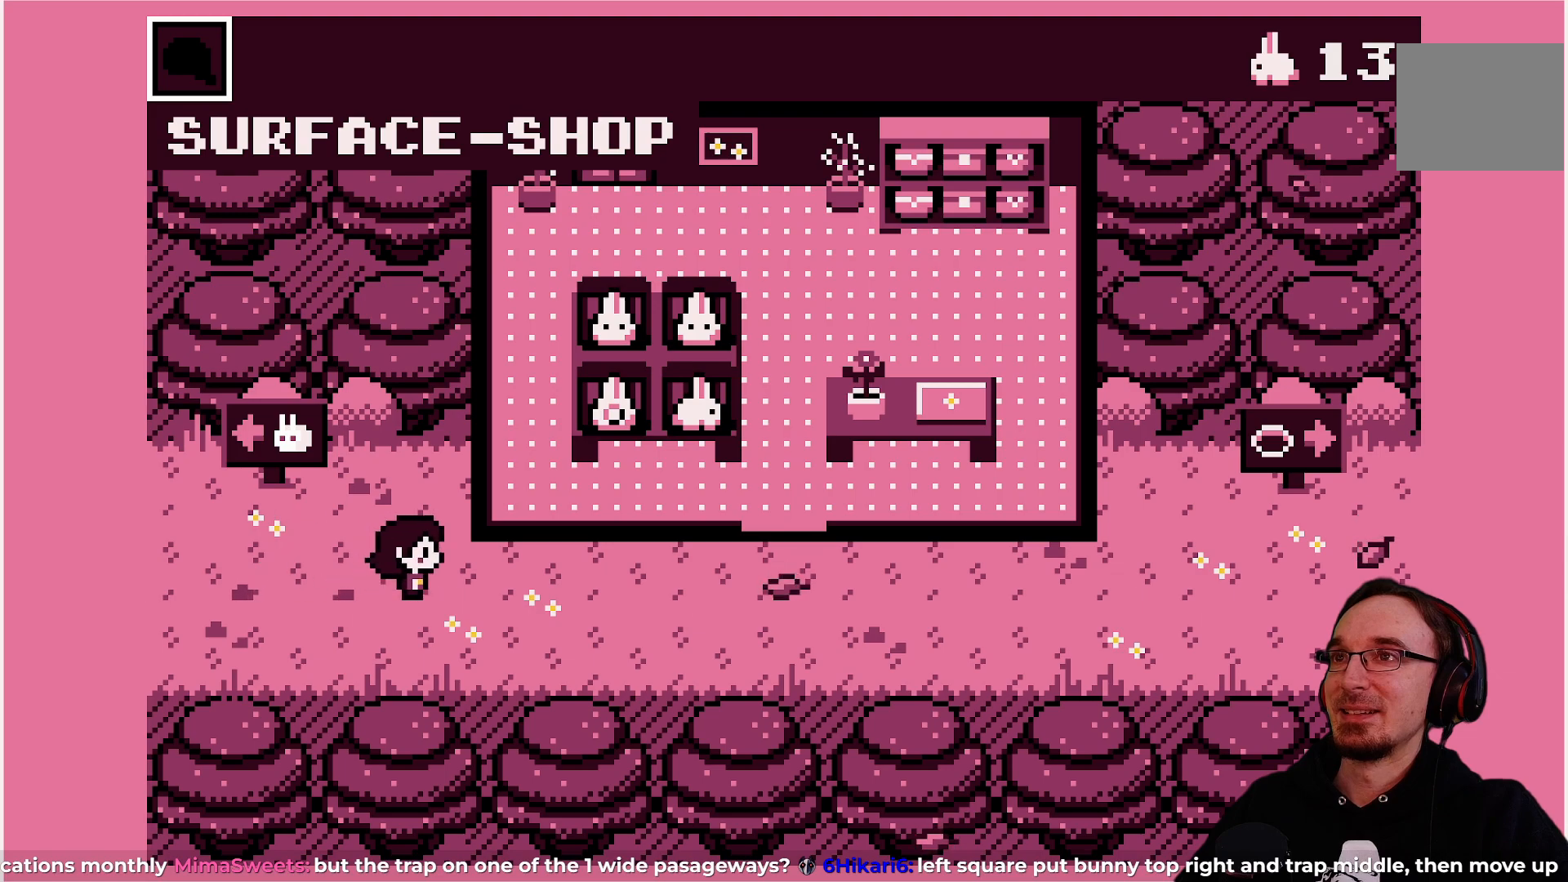
{"buttons": [], "left_stick": "center", "events": [[417, "DPAD_RIGHT", "up"]]}